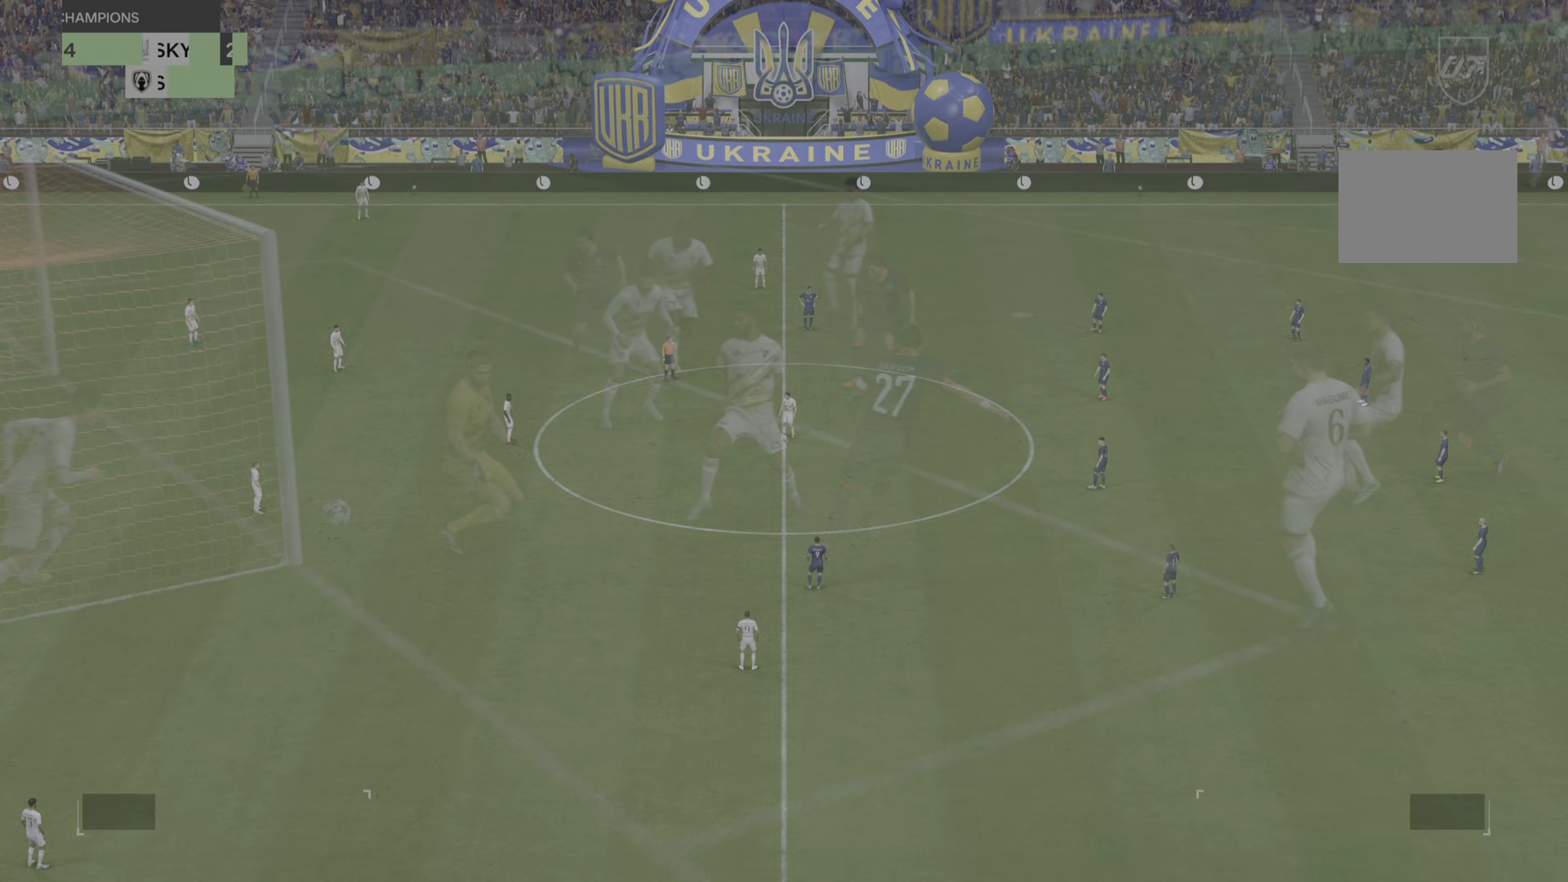
Gameplay with a controller (PlayStation layout); each line is a JSON object with the inputs held at the frame after it. "events" lists button and stick changes between this image and that frame as [ms after this image, input, new state], when the widget could be followed in between. Not read: L3 R3.
{"buttons": [], "left_stick": "center", "right_stick": "center", "events": []}
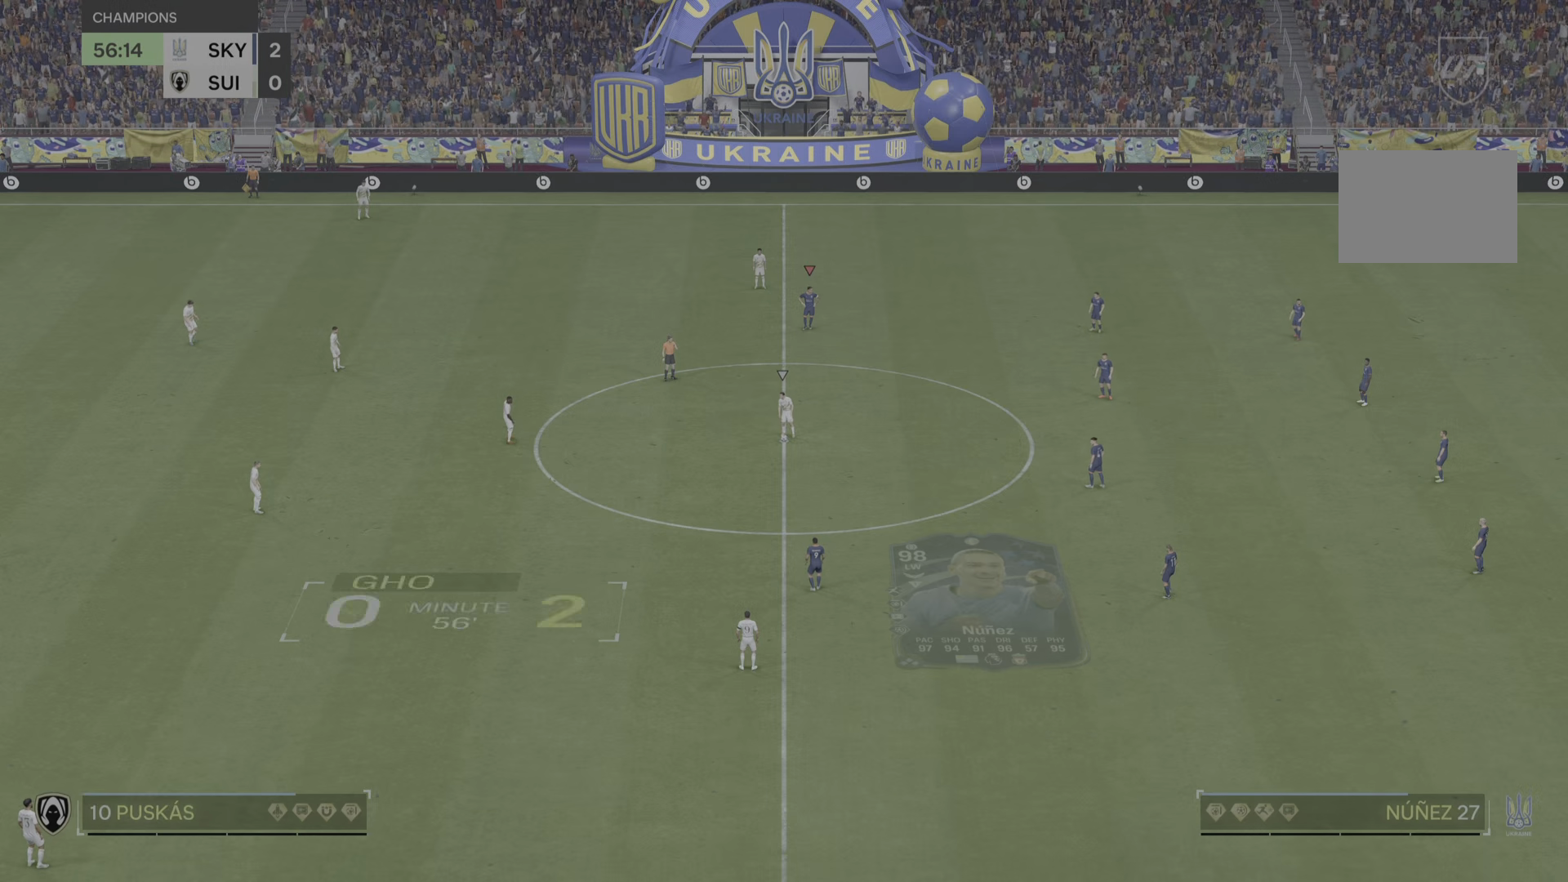
{"buttons": [], "left_stick": "center", "right_stick": "center", "events": []}
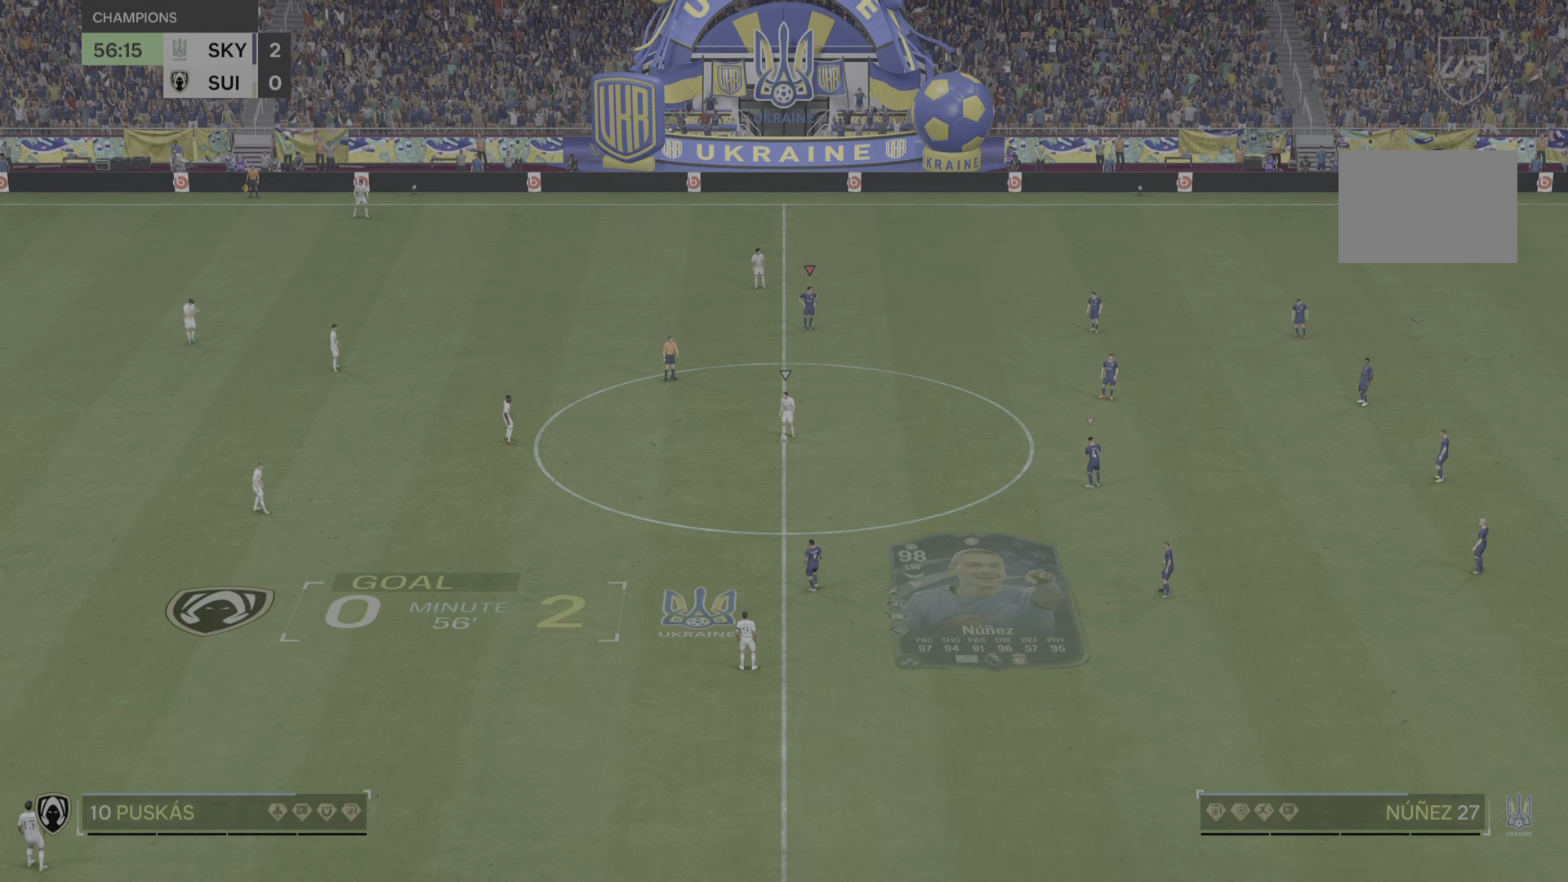
{"buttons": [], "left_stick": "center", "right_stick": "center", "events": []}
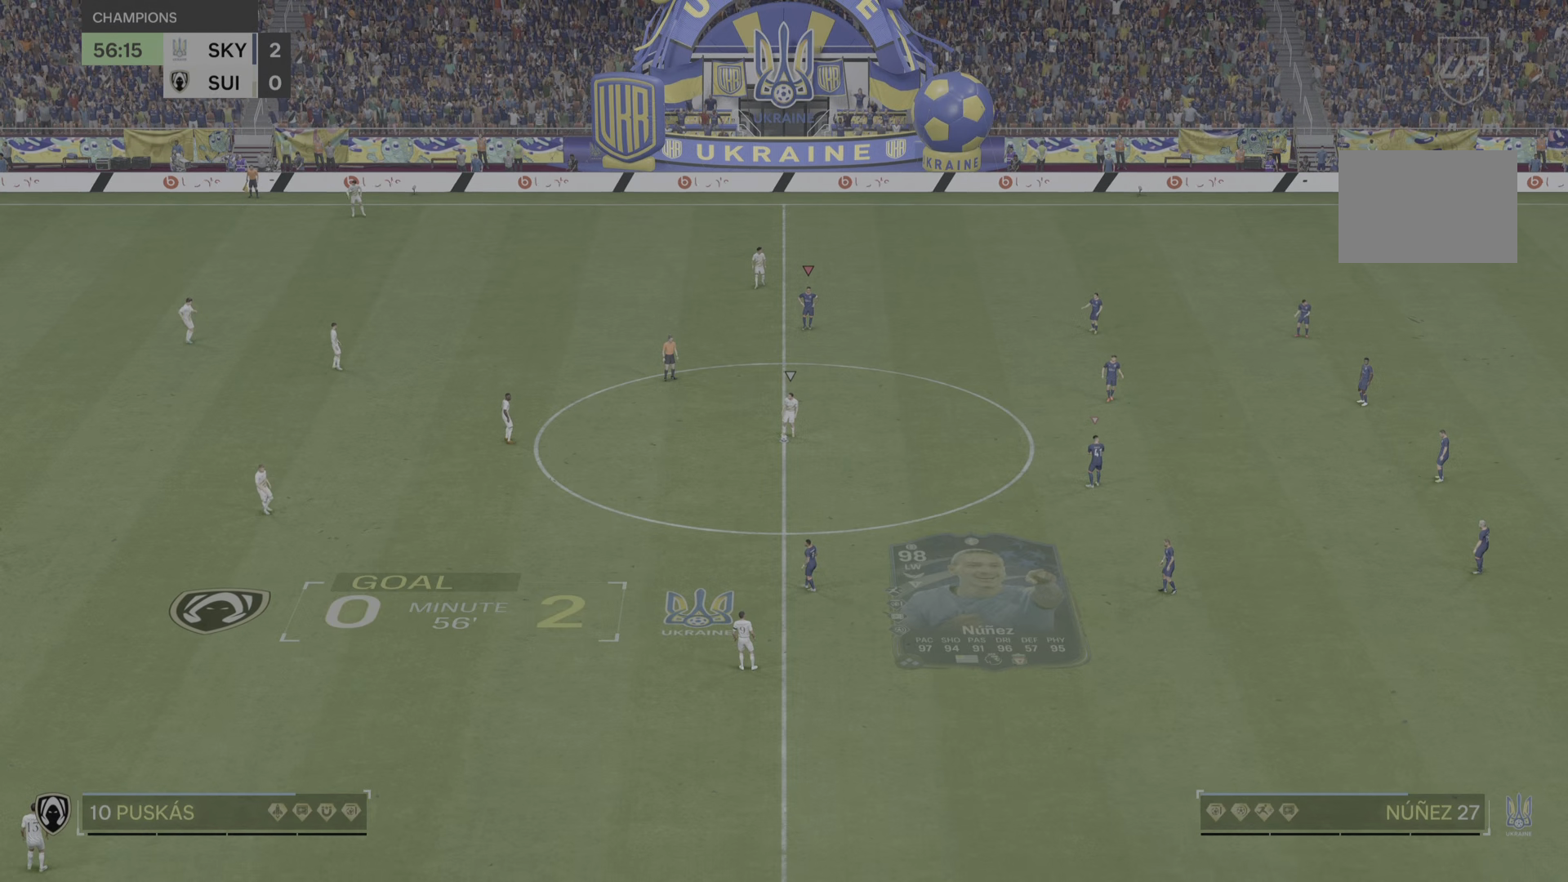
{"buttons": [], "left_stick": "center", "right_stick": "center", "events": []}
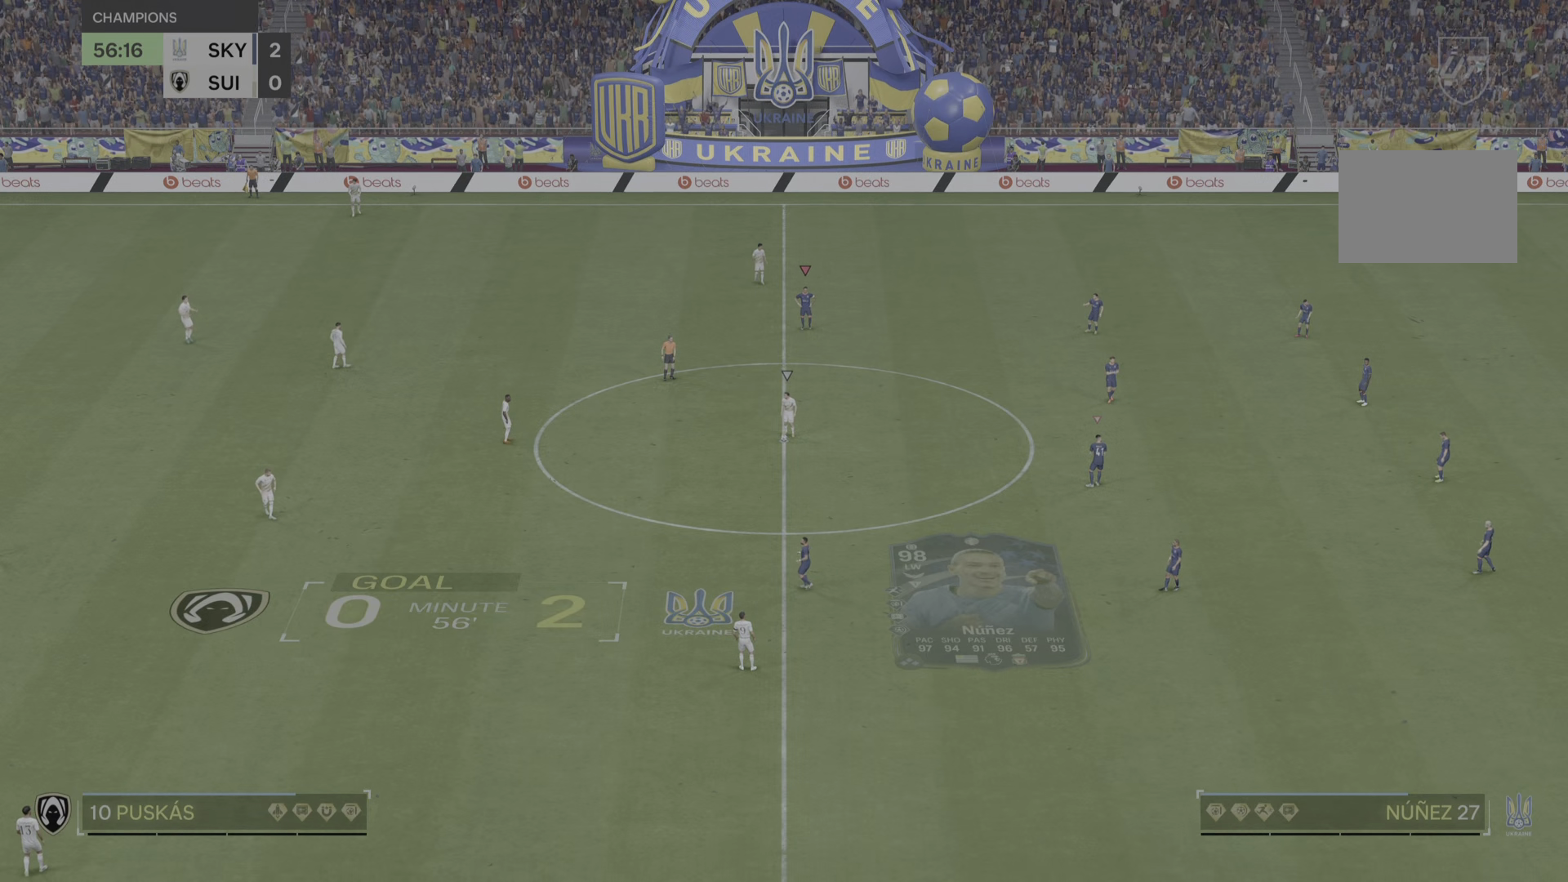
{"buttons": [], "left_stick": "center", "right_stick": "center", "events": []}
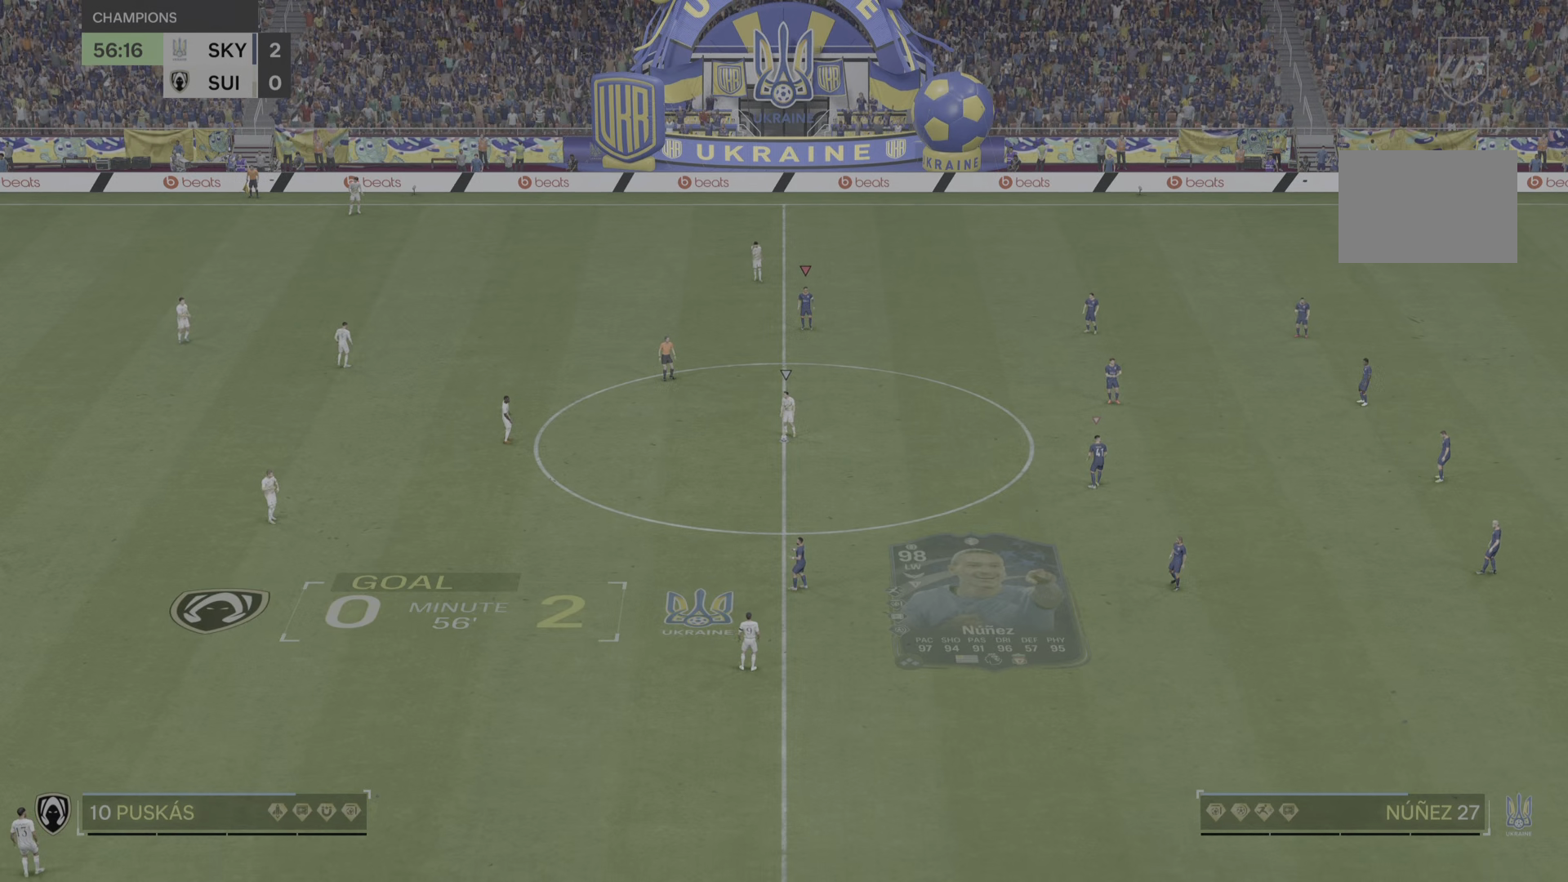
{"buttons": [], "left_stick": "center", "right_stick": "center", "events": []}
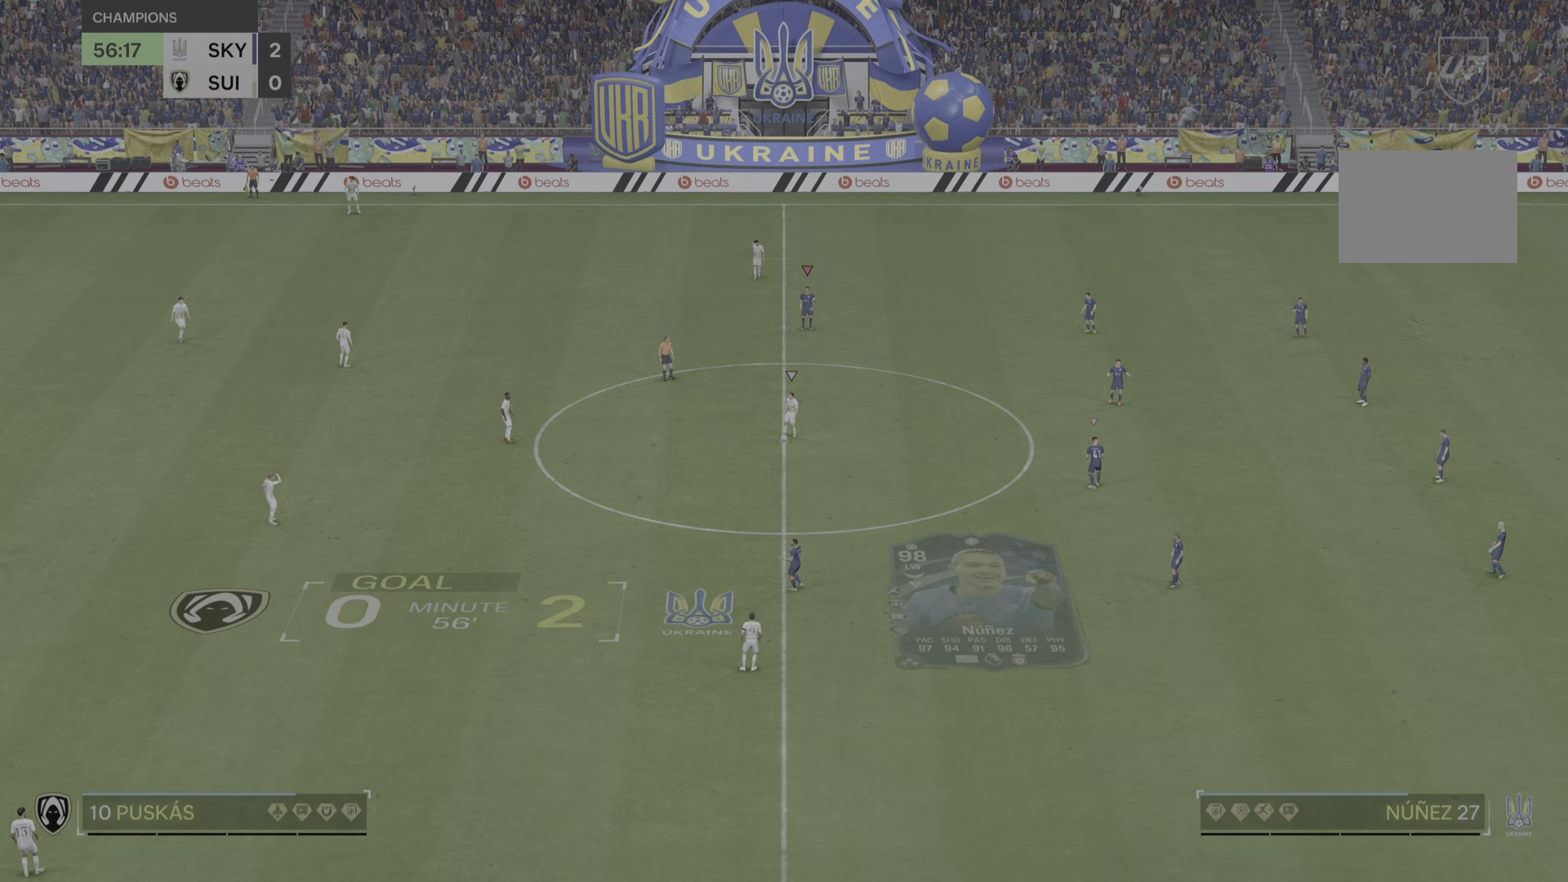
{"buttons": [], "left_stick": "center", "right_stick": "center", "events": []}
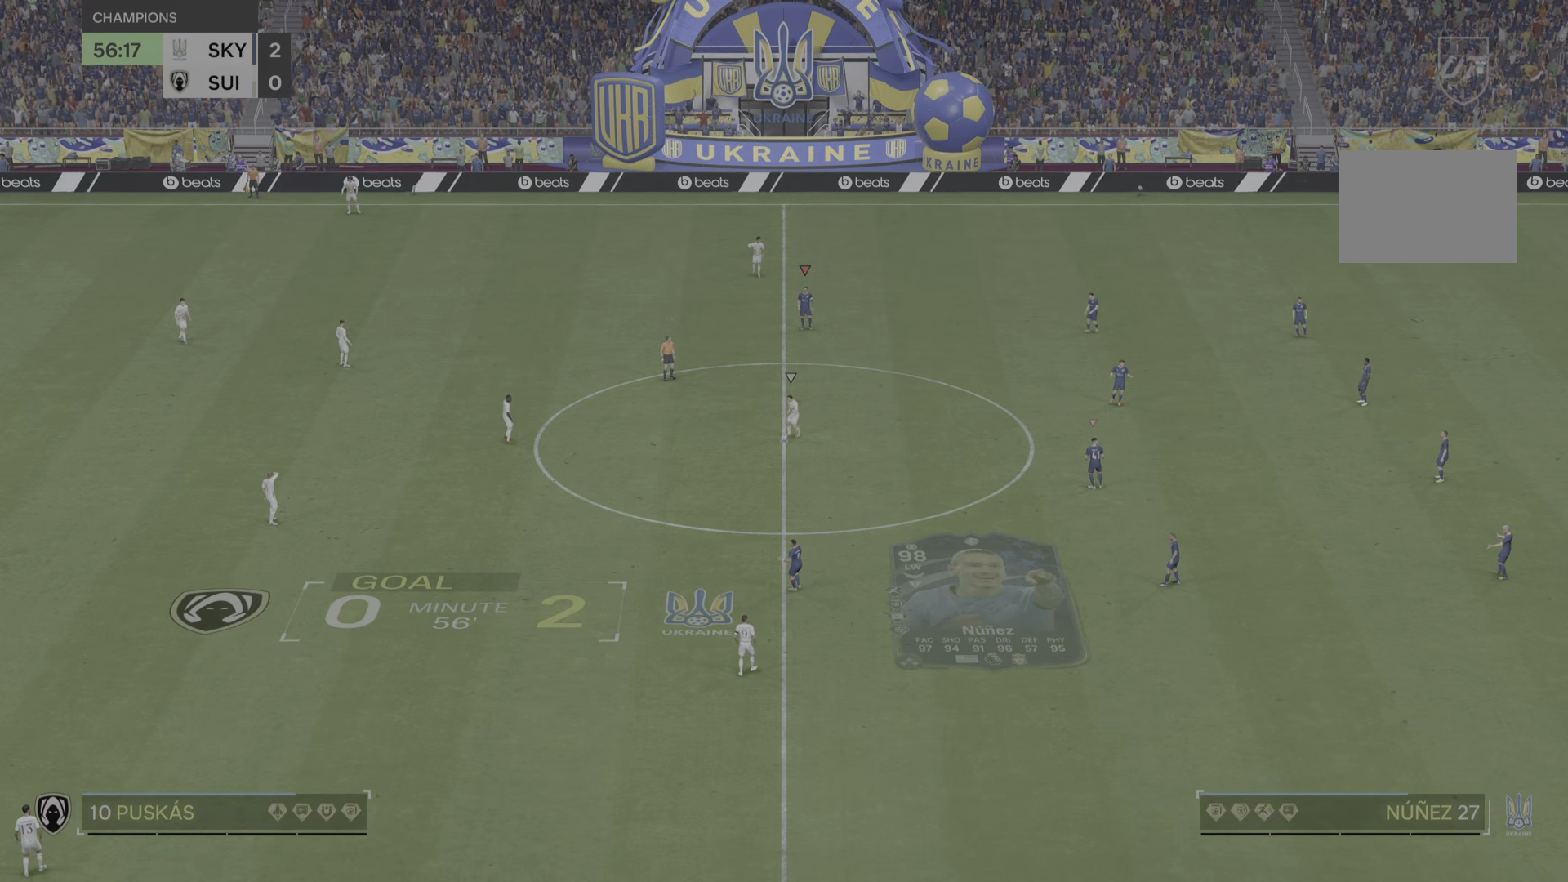
{"buttons": [], "left_stick": "center", "right_stick": "center", "events": []}
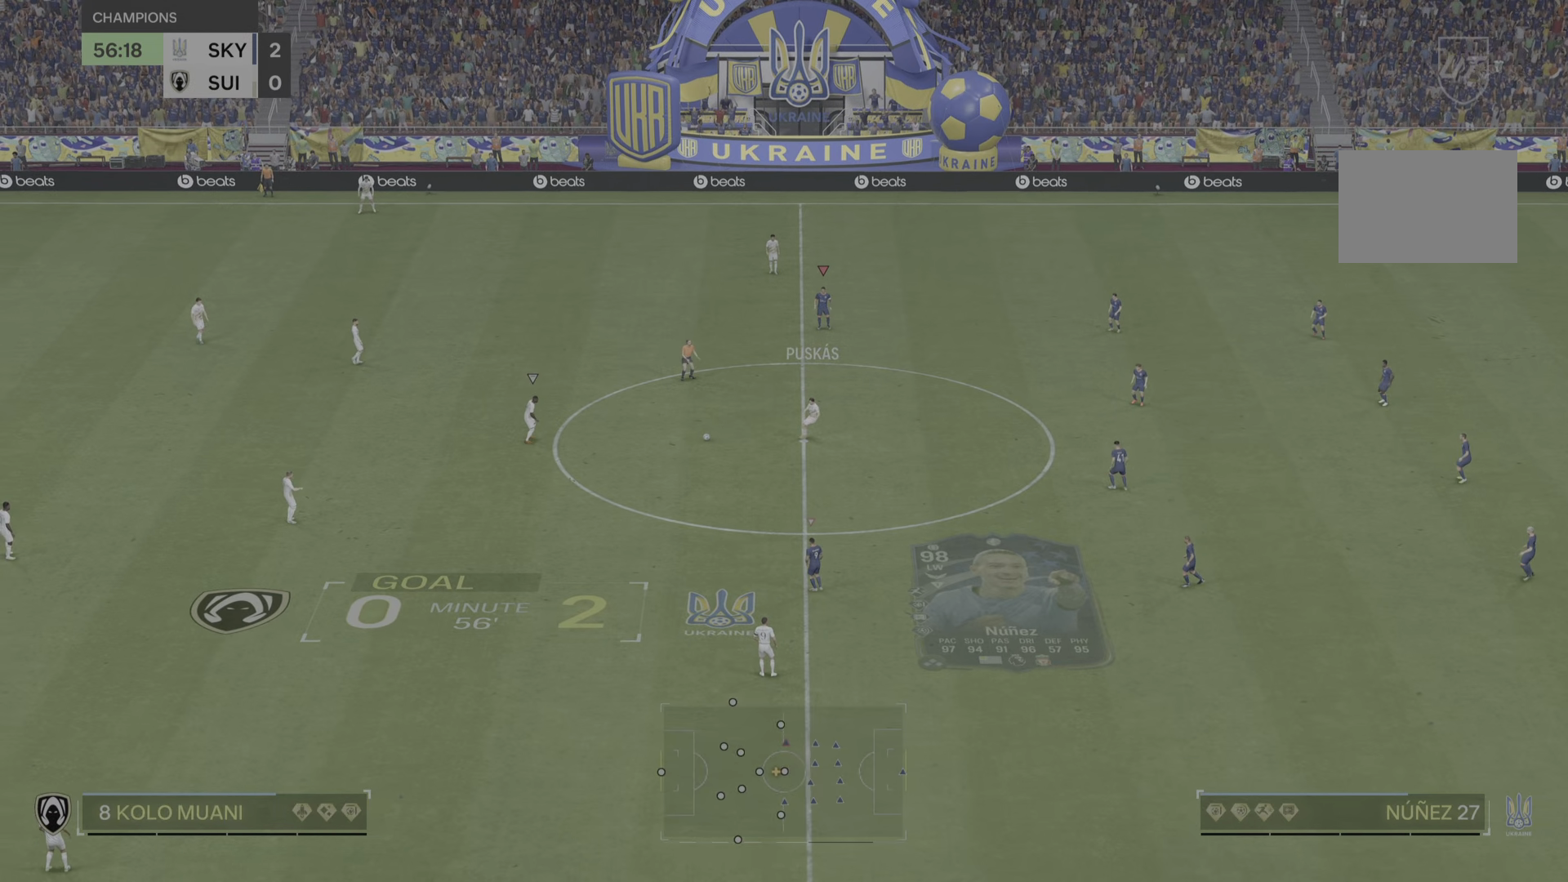
{"buttons": [], "left_stick": "center", "right_stick": "center", "events": []}
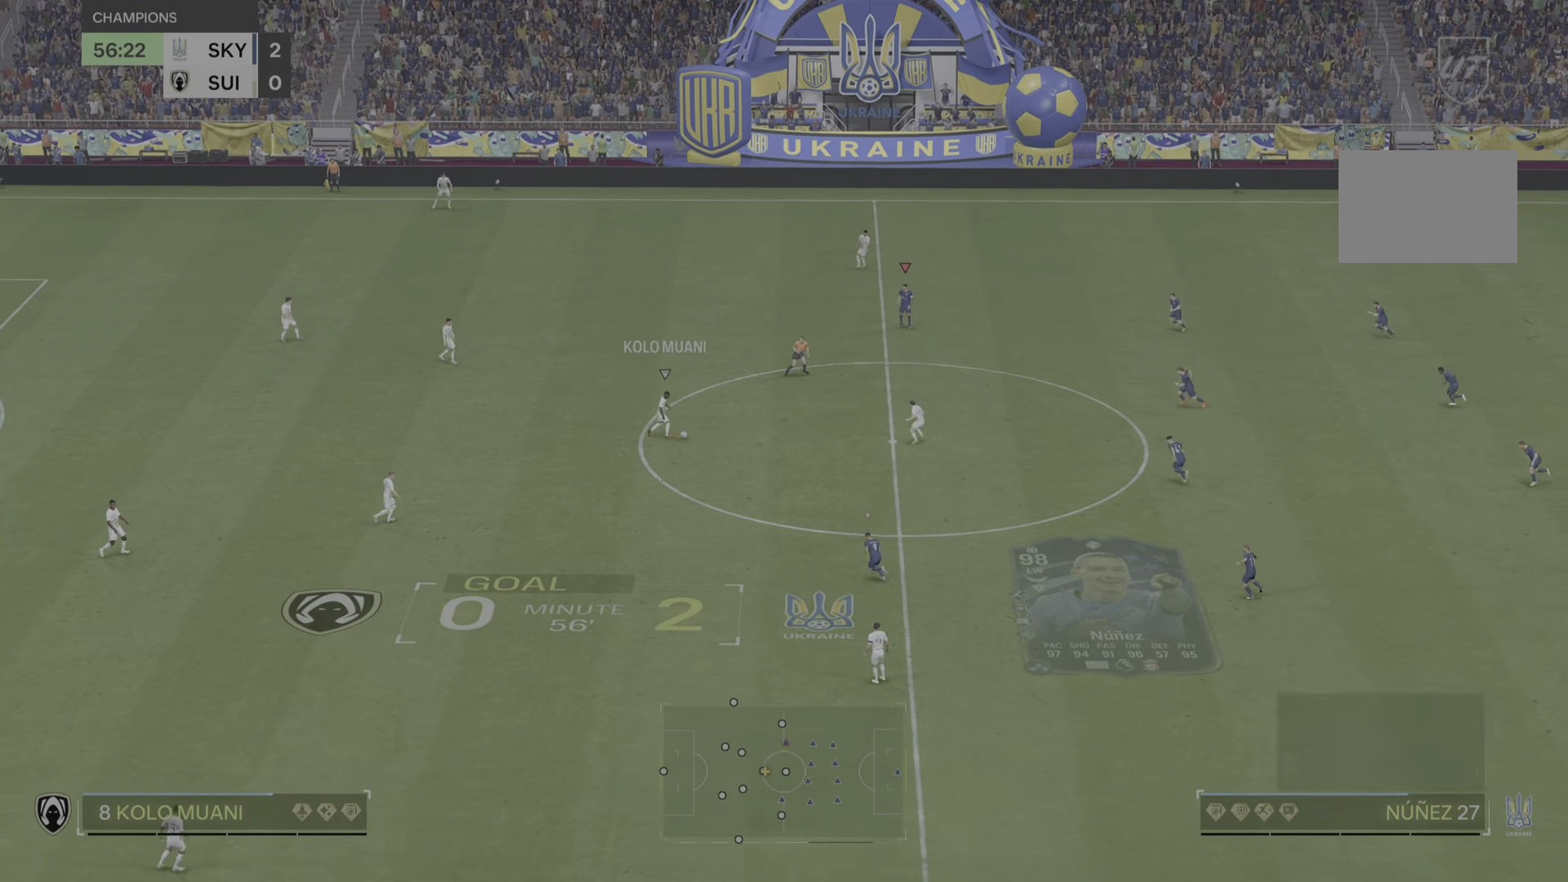
{"buttons": [], "left_stick": "up-right", "right_stick": "center", "events": [[150, "left_stick", "up-left"], [217, "left_stick", "left"], [267, "R2", "down"], [384, "R2", "up"], [417, "left_stick", "up-right"]]}
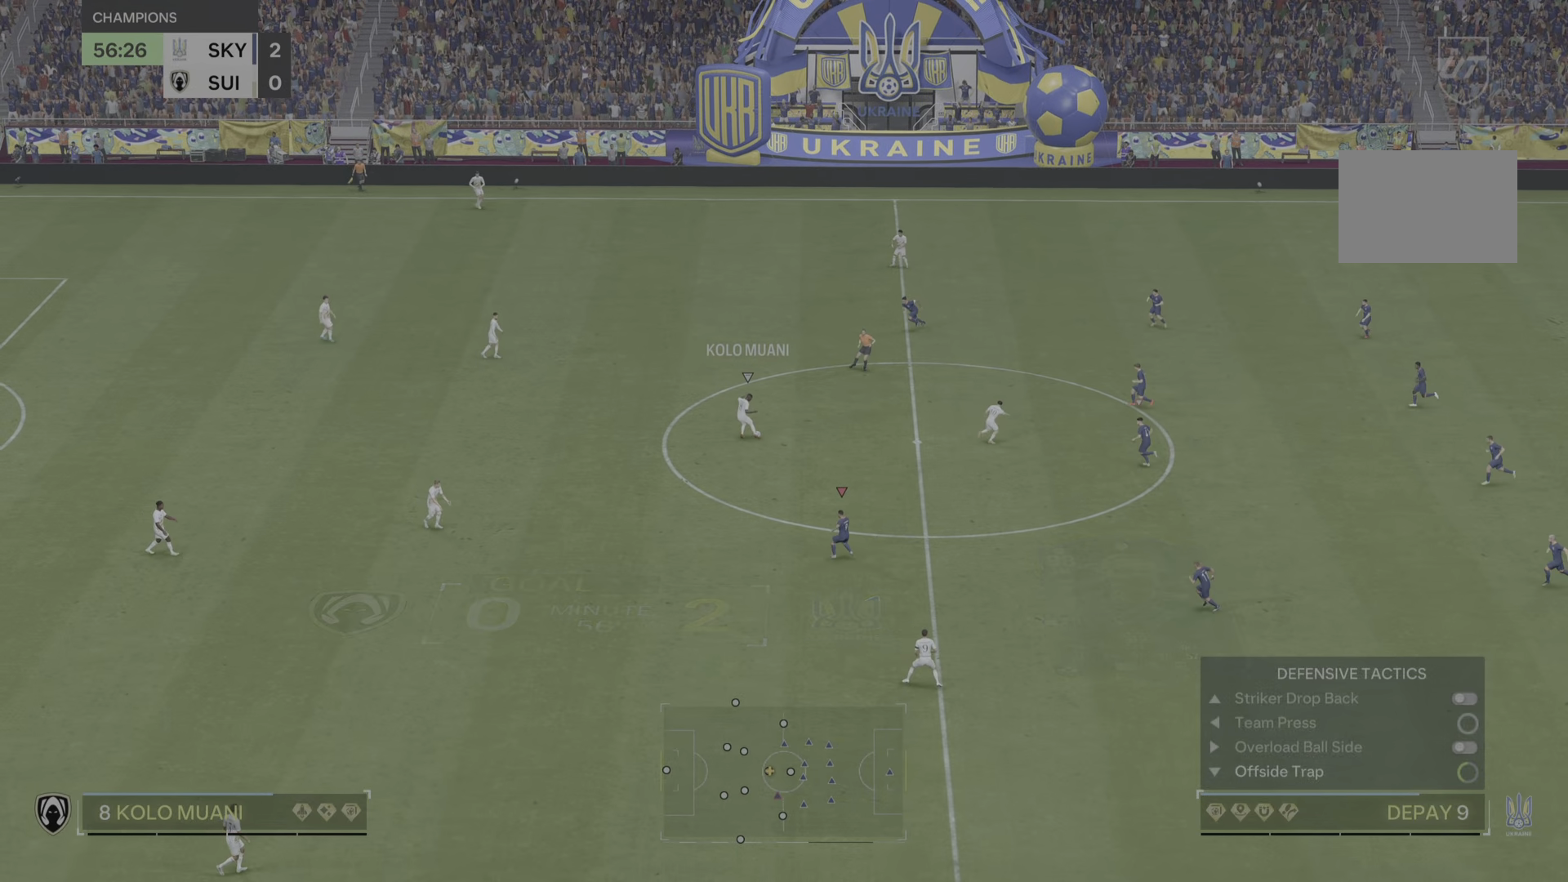
{"buttons": [], "left_stick": "up-right", "right_stick": "center", "events": [[201, "R2", "down"], [367, "R2", "up"]]}
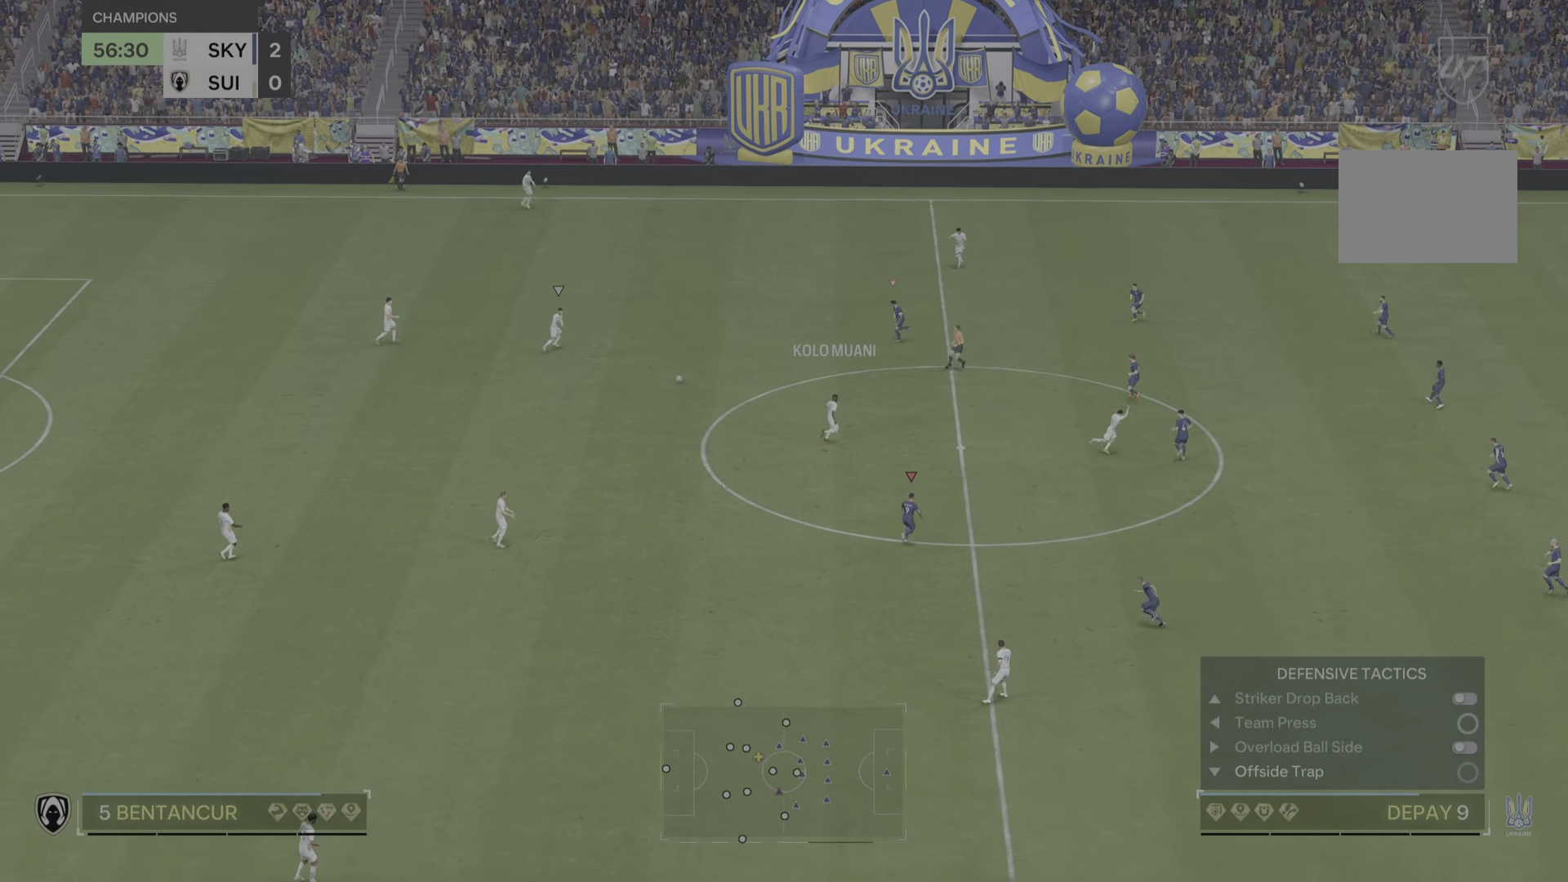
{"buttons": ["L2"], "left_stick": "left", "right_stick": "center", "events": [[17, "left_stick", "up"], [150, "left_stick", "left"], [417, "L2", "down"]]}
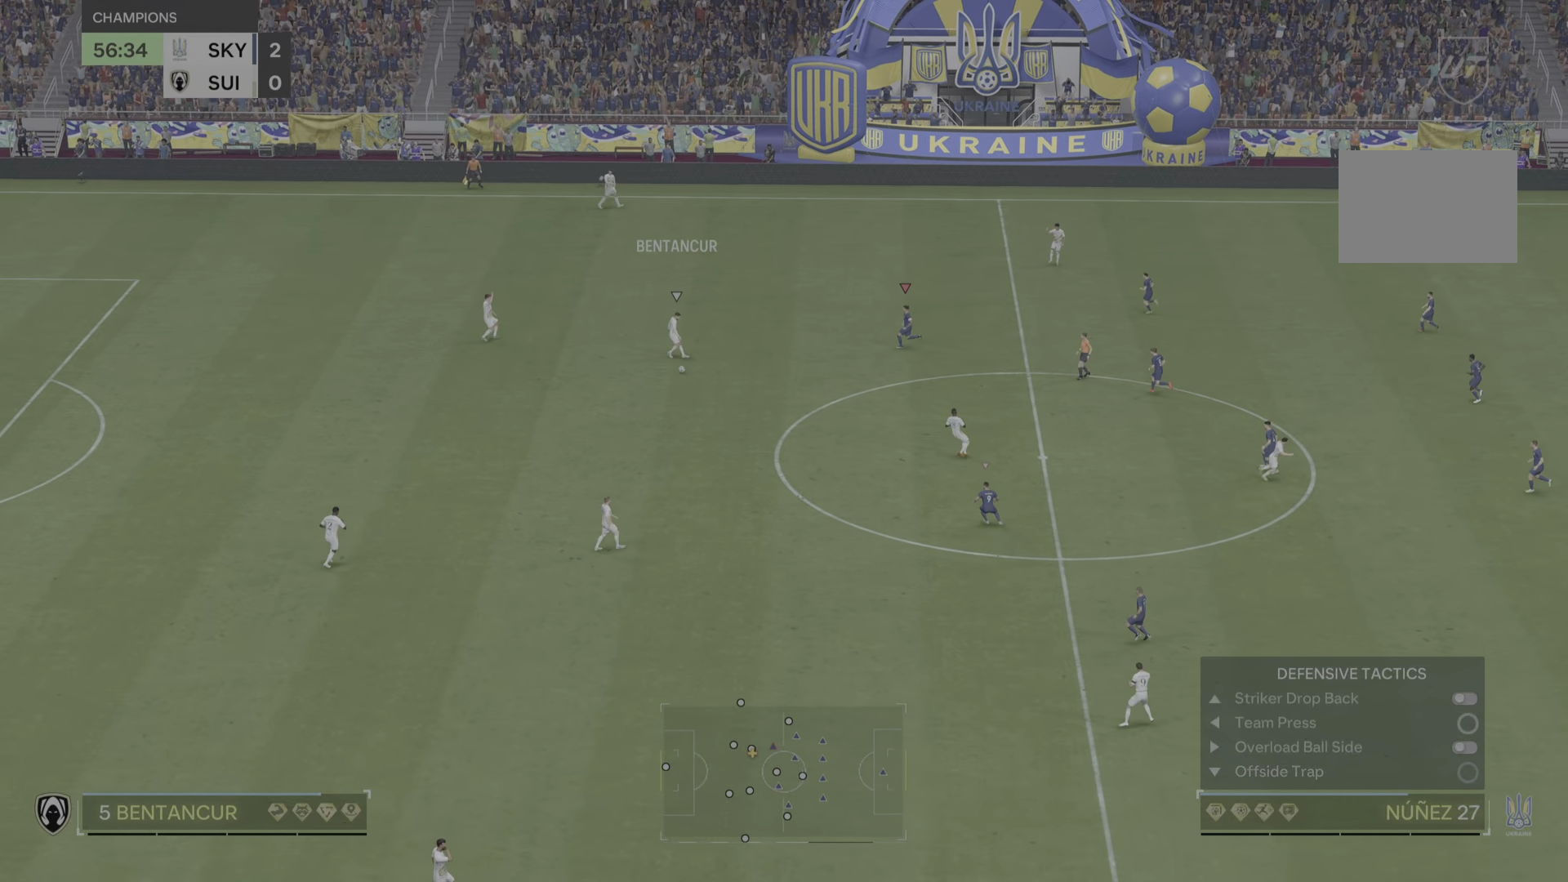
{"buttons": ["L2"], "left_stick": "down-right", "right_stick": "center", "events": [[184, "R2", "down"], [267, "left_stick", "down-right"], [317, "R2", "up"]]}
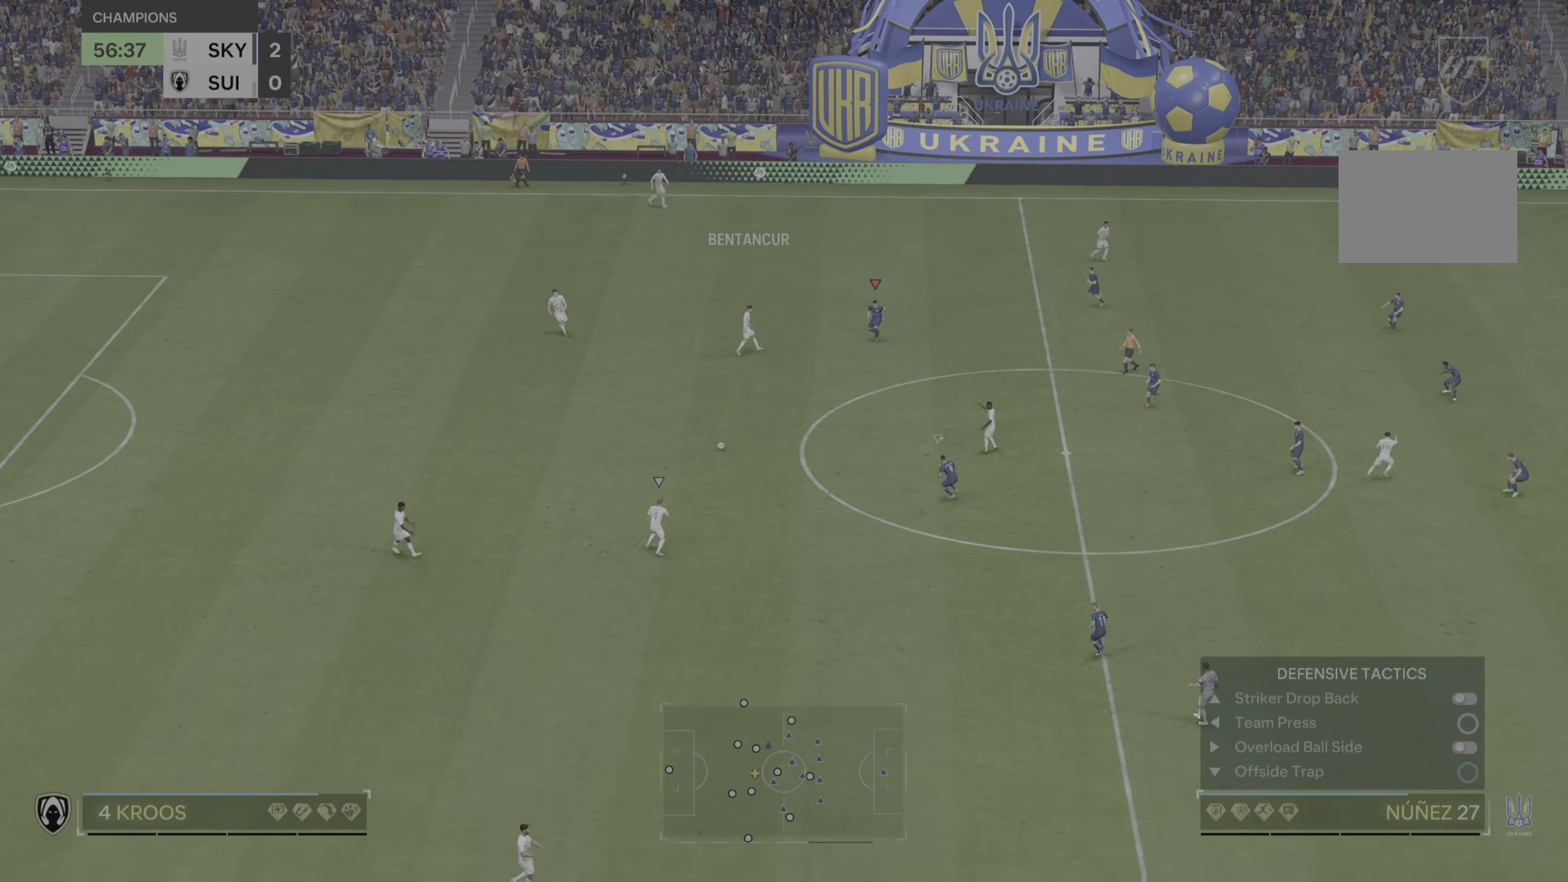
{"buttons": ["L2"], "left_stick": "down", "right_stick": "center", "events": [[17, "R2", "down"], [33, "L2", "up"], [67, "left_stick", "down"], [167, "R2", "up"], [334, "L2", "down"]]}
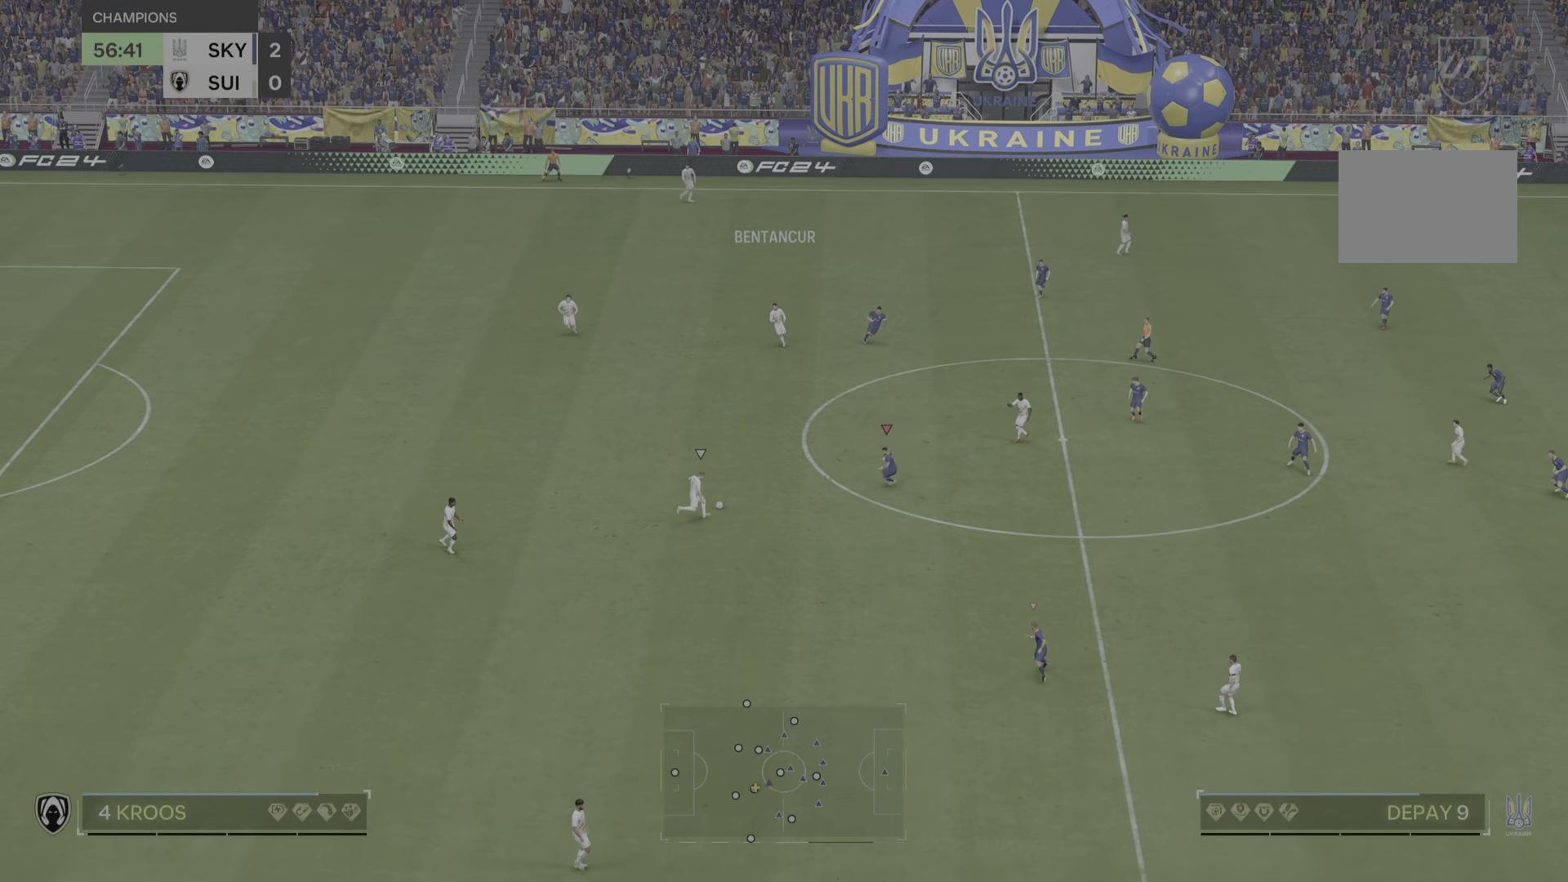
{"buttons": ["L2", "R2"], "left_stick": "down-right", "right_stick": "center", "events": [[84, "R2", "down"], [167, "left_stick", "down-right"], [201, "R2", "up"], [267, "R2", "down"], [284, "L2", "up"], [501, "L2", "down"]]}
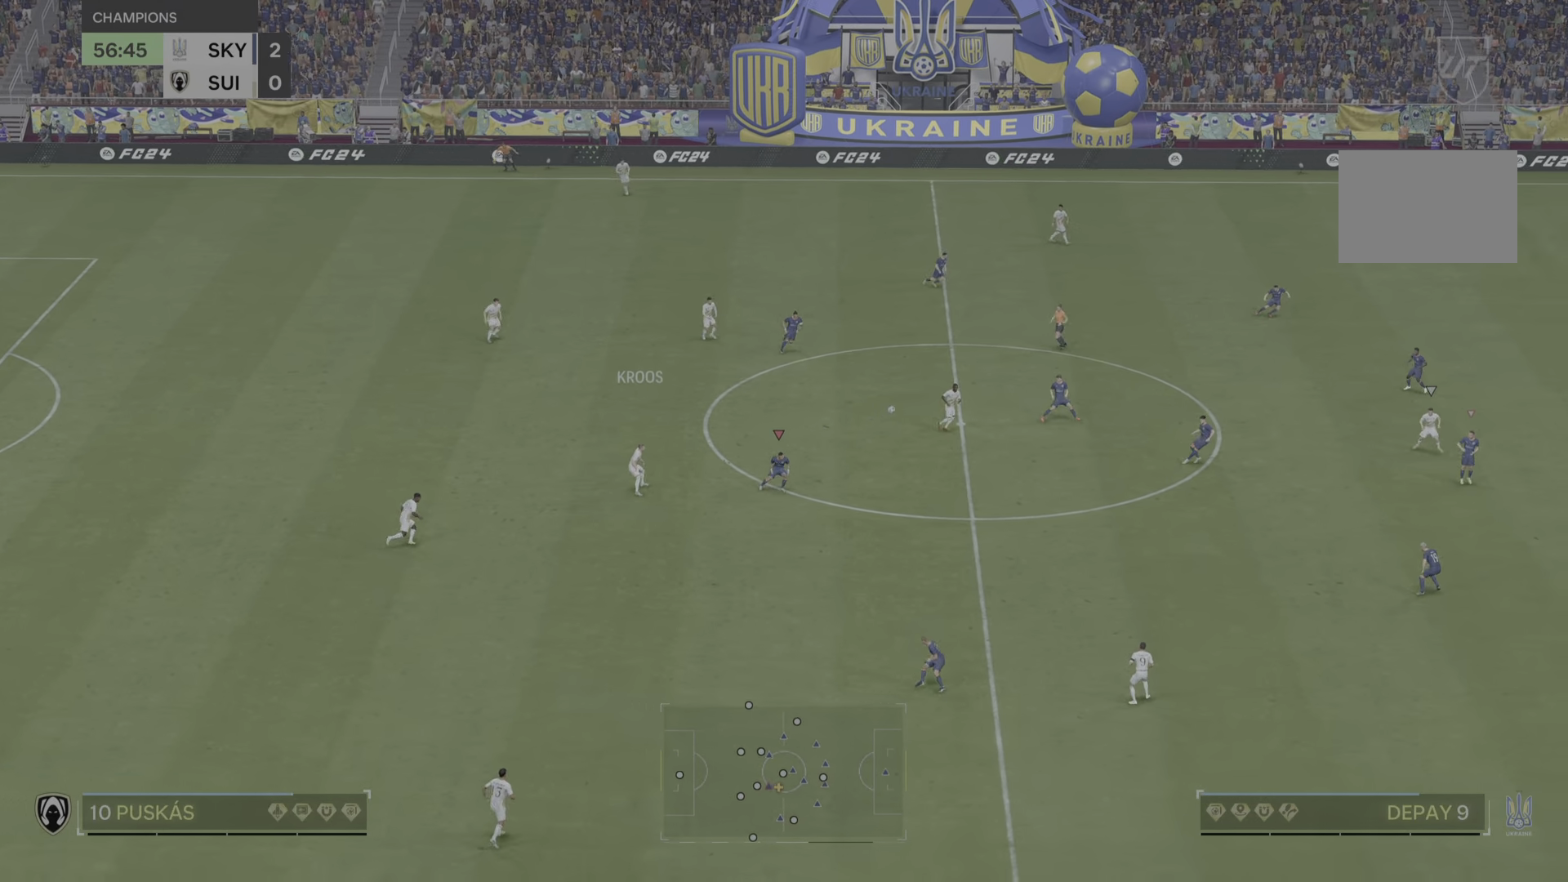
{"buttons": ["R2"], "left_stick": "down-right", "right_stick": "center", "events": [[33, "R2", "up"], [83, "L2", "up"], [267, "R2", "down"]]}
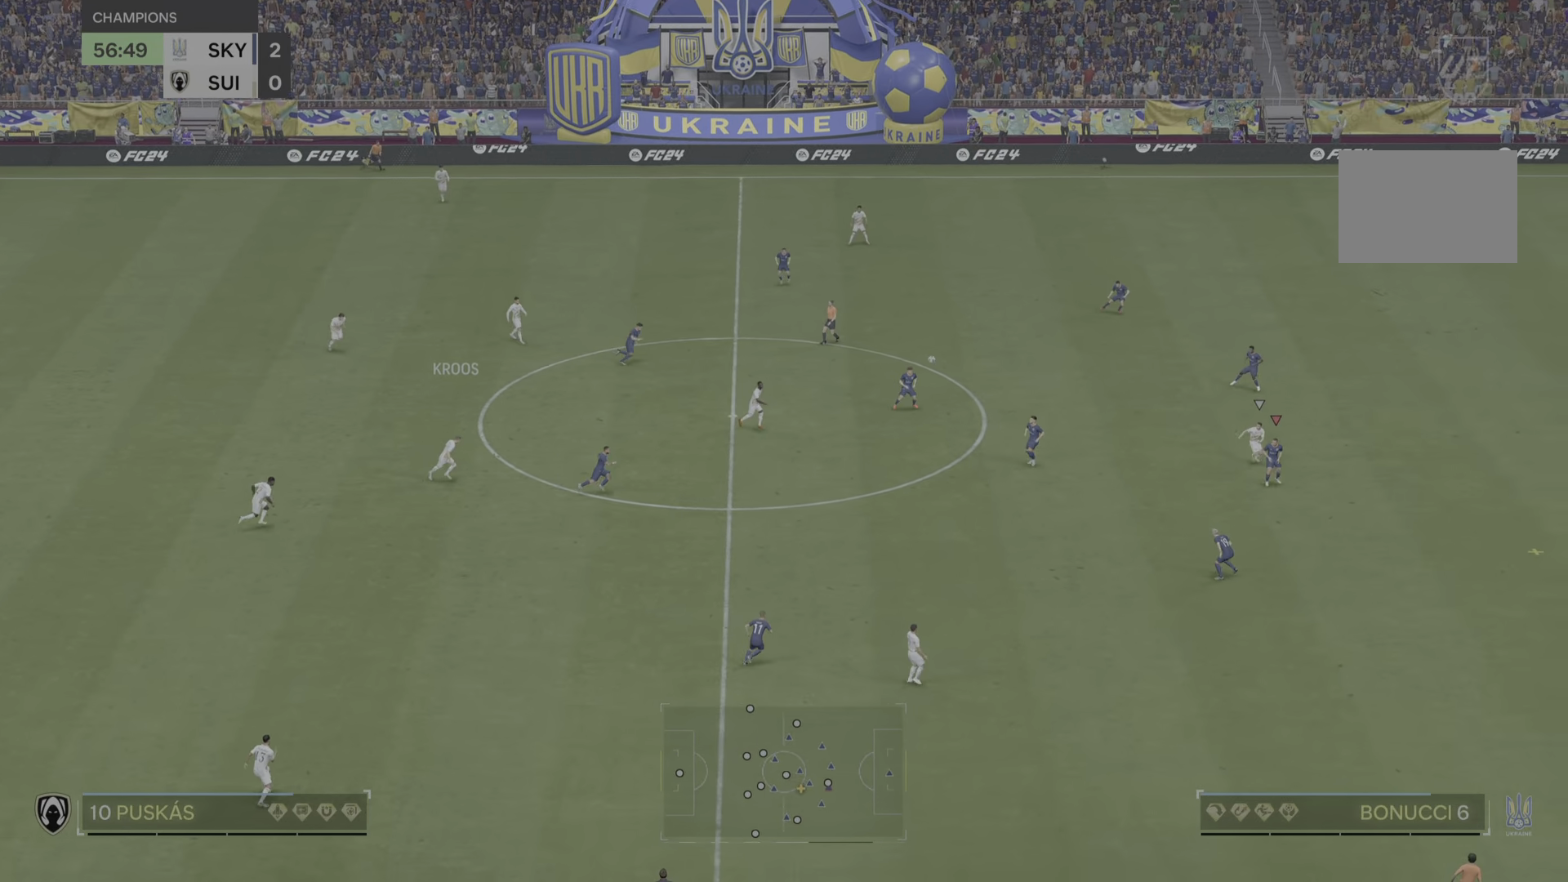
{"buttons": [], "left_stick": "down", "right_stick": "center", "events": [[268, "left_stick", "down"], [485, "R2", "up"]]}
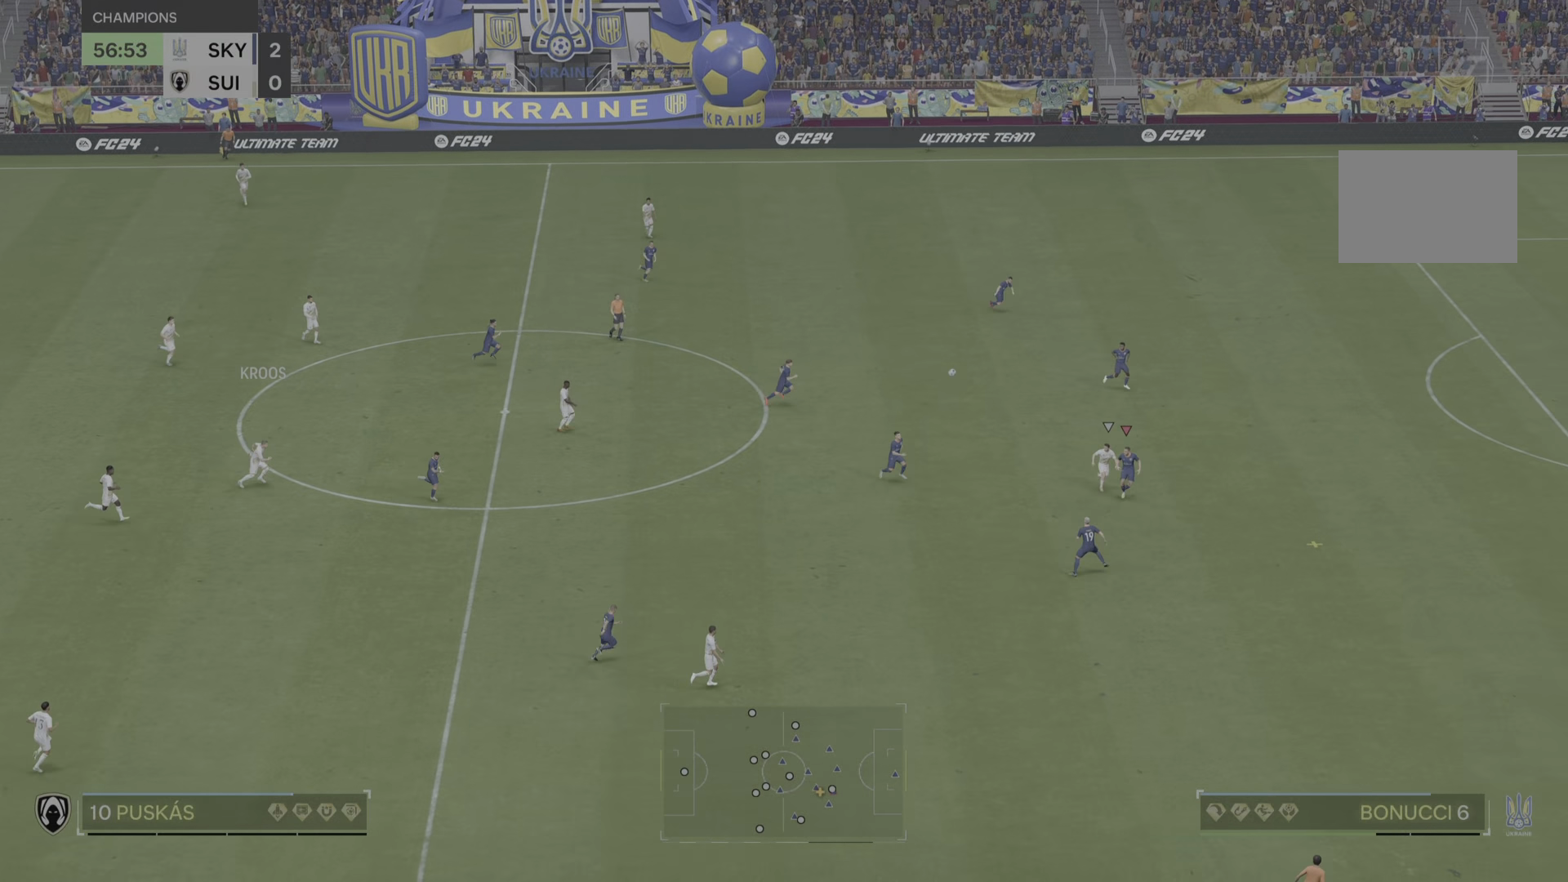
{"buttons": [], "left_stick": "down", "right_stick": "center", "events": []}
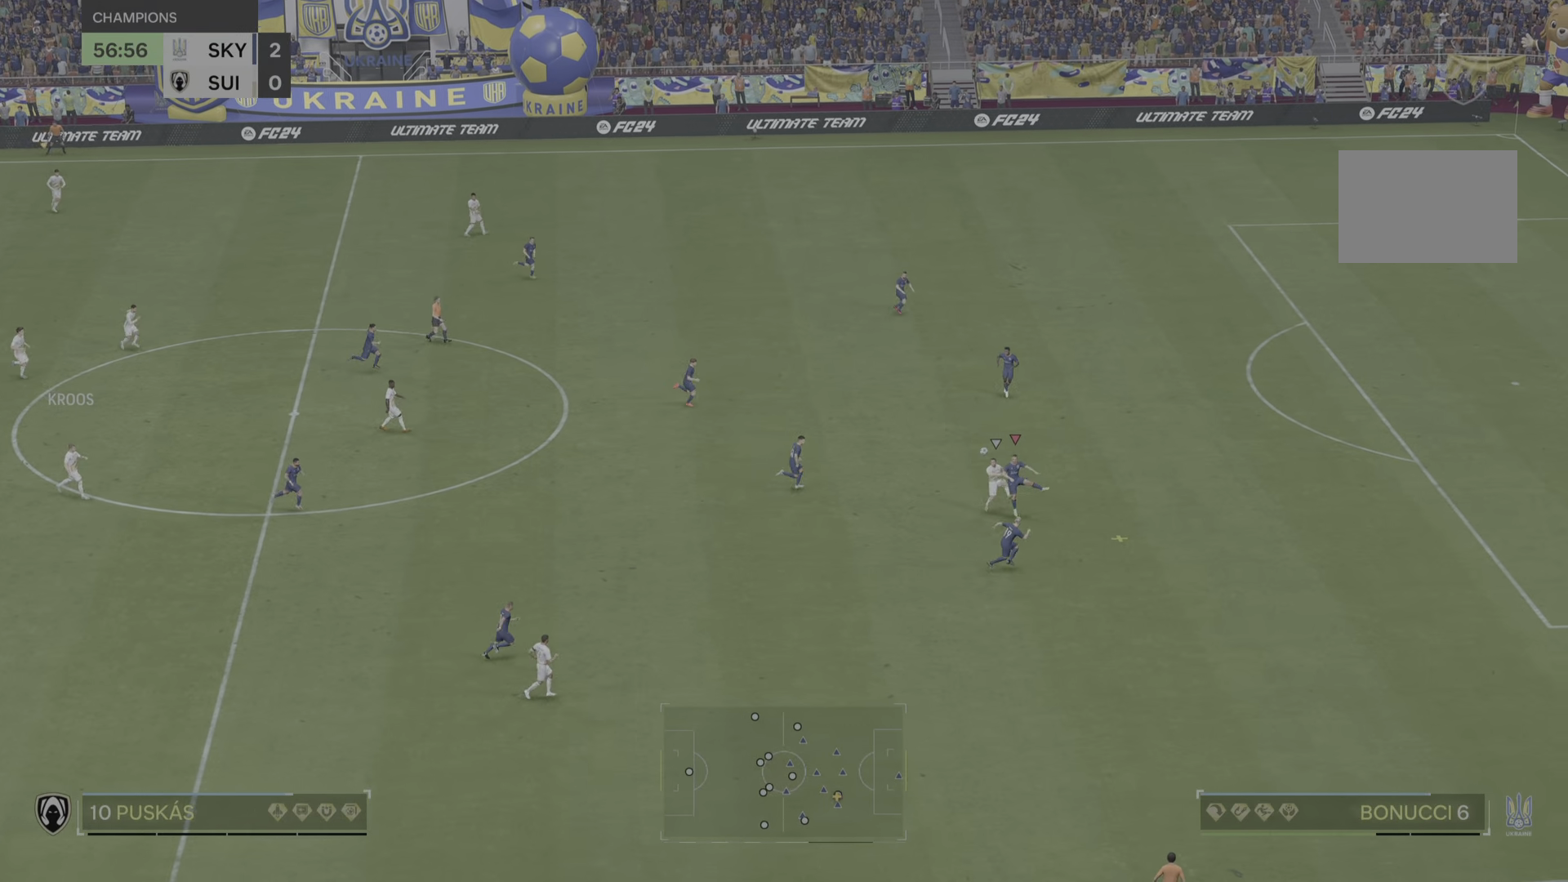
{"buttons": [], "left_stick": "down-left", "right_stick": "center", "events": [[183, "left_stick", "down-left"]]}
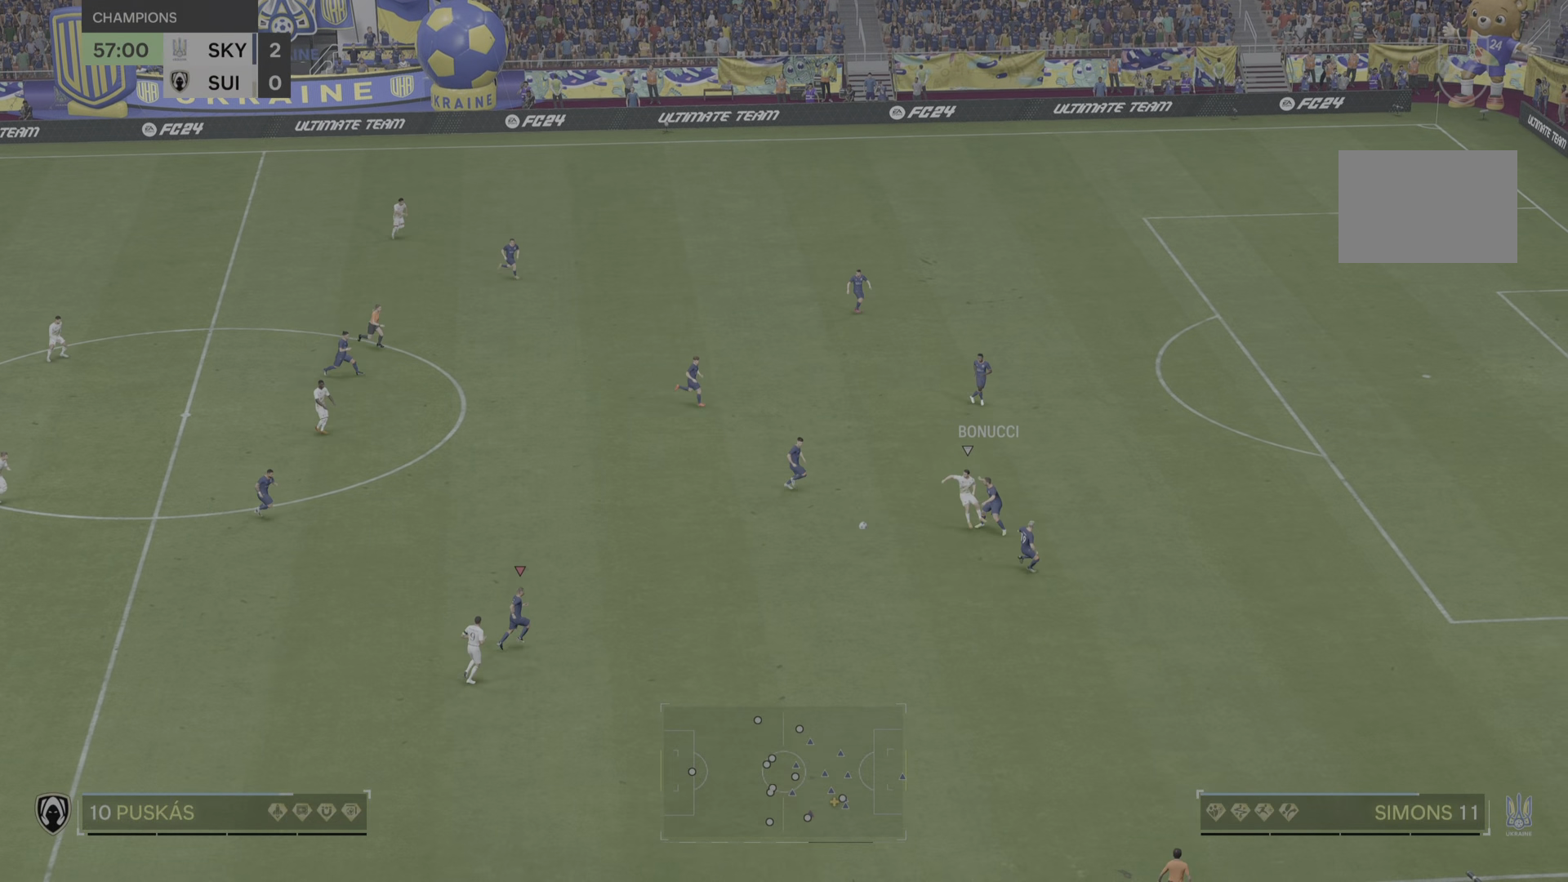
{"buttons": [], "left_stick": "up-right", "right_stick": "center", "events": [[317, "left_stick", "up-right"]]}
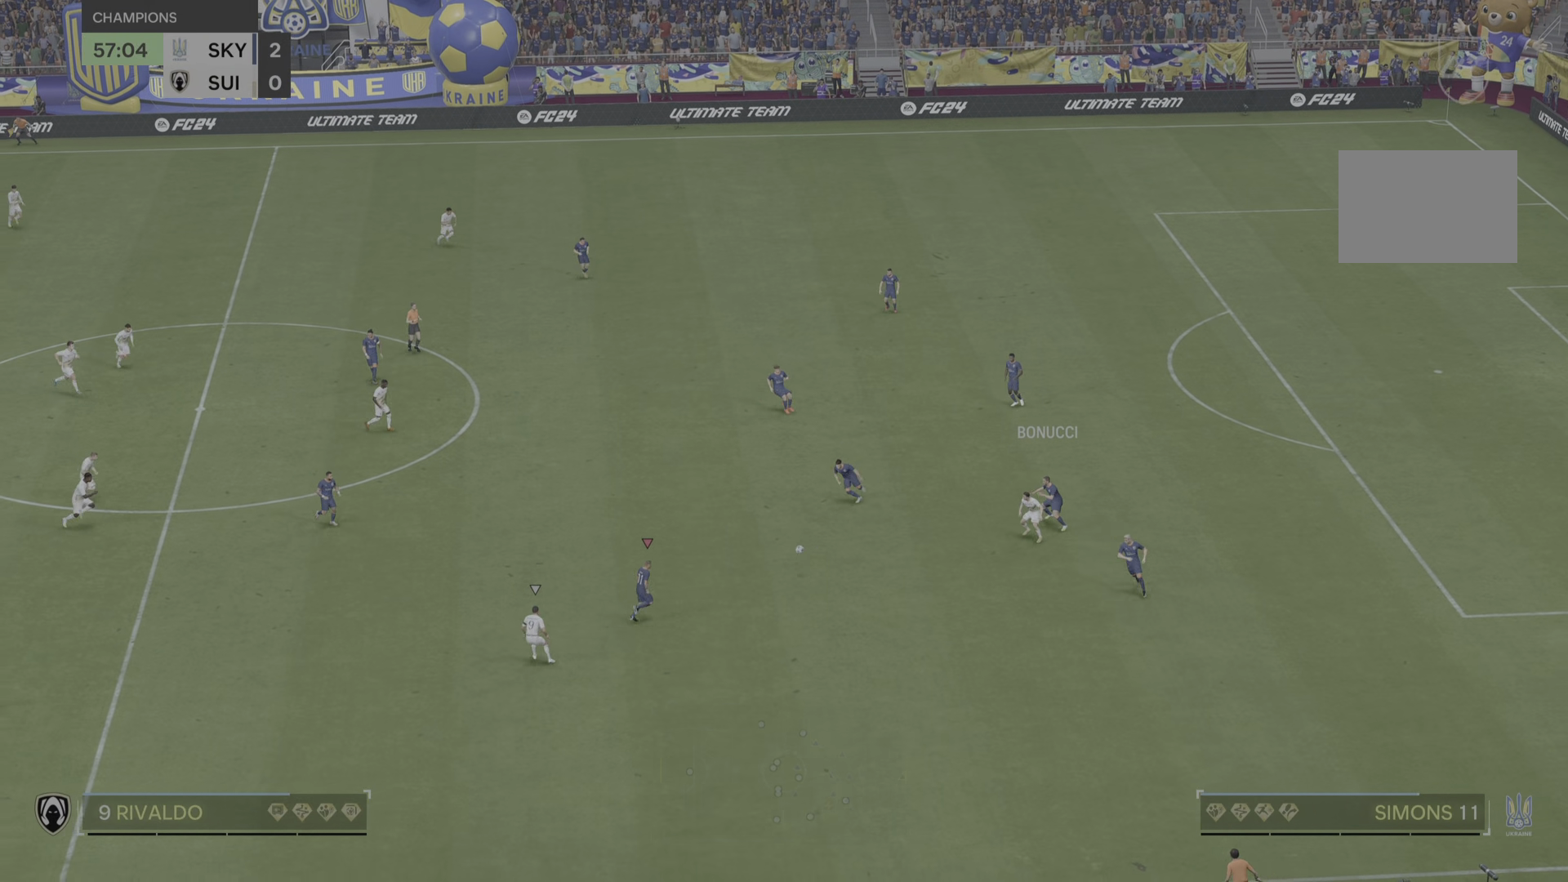
{"buttons": [], "left_stick": "up", "right_stick": "center", "events": [[284, "left_stick", "up"], [384, "L2", "down"], [484, "L2", "up"]]}
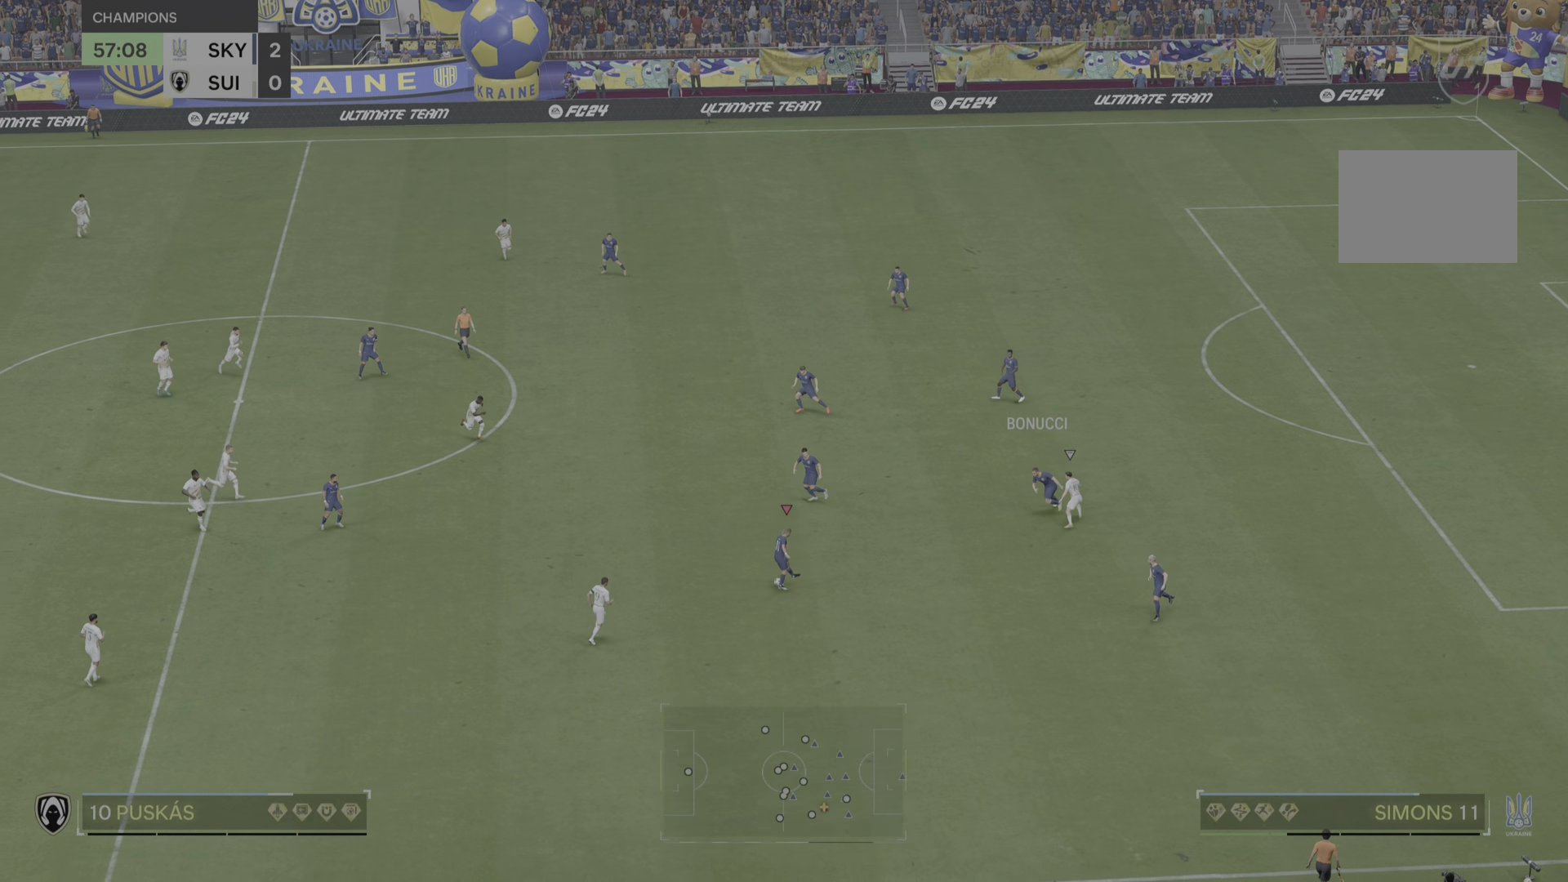
{"buttons": [], "left_stick": "down", "right_stick": "center", "events": [[501, "left_stick", "down"]]}
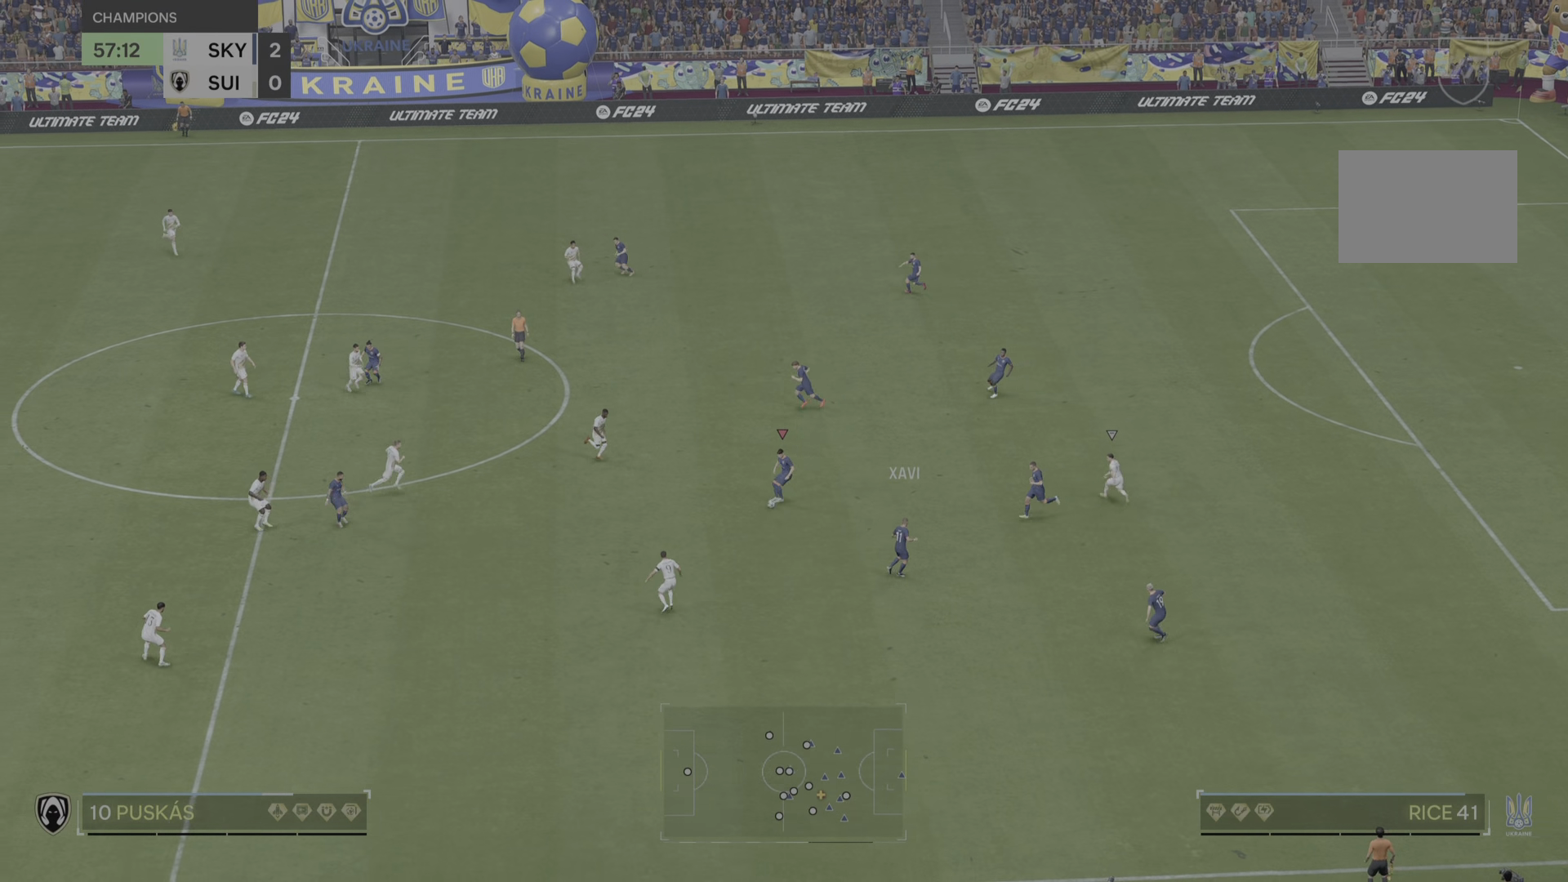
{"buttons": [], "left_stick": "down-right", "right_stick": "center", "events": [[434, "left_stick", "down-right"]]}
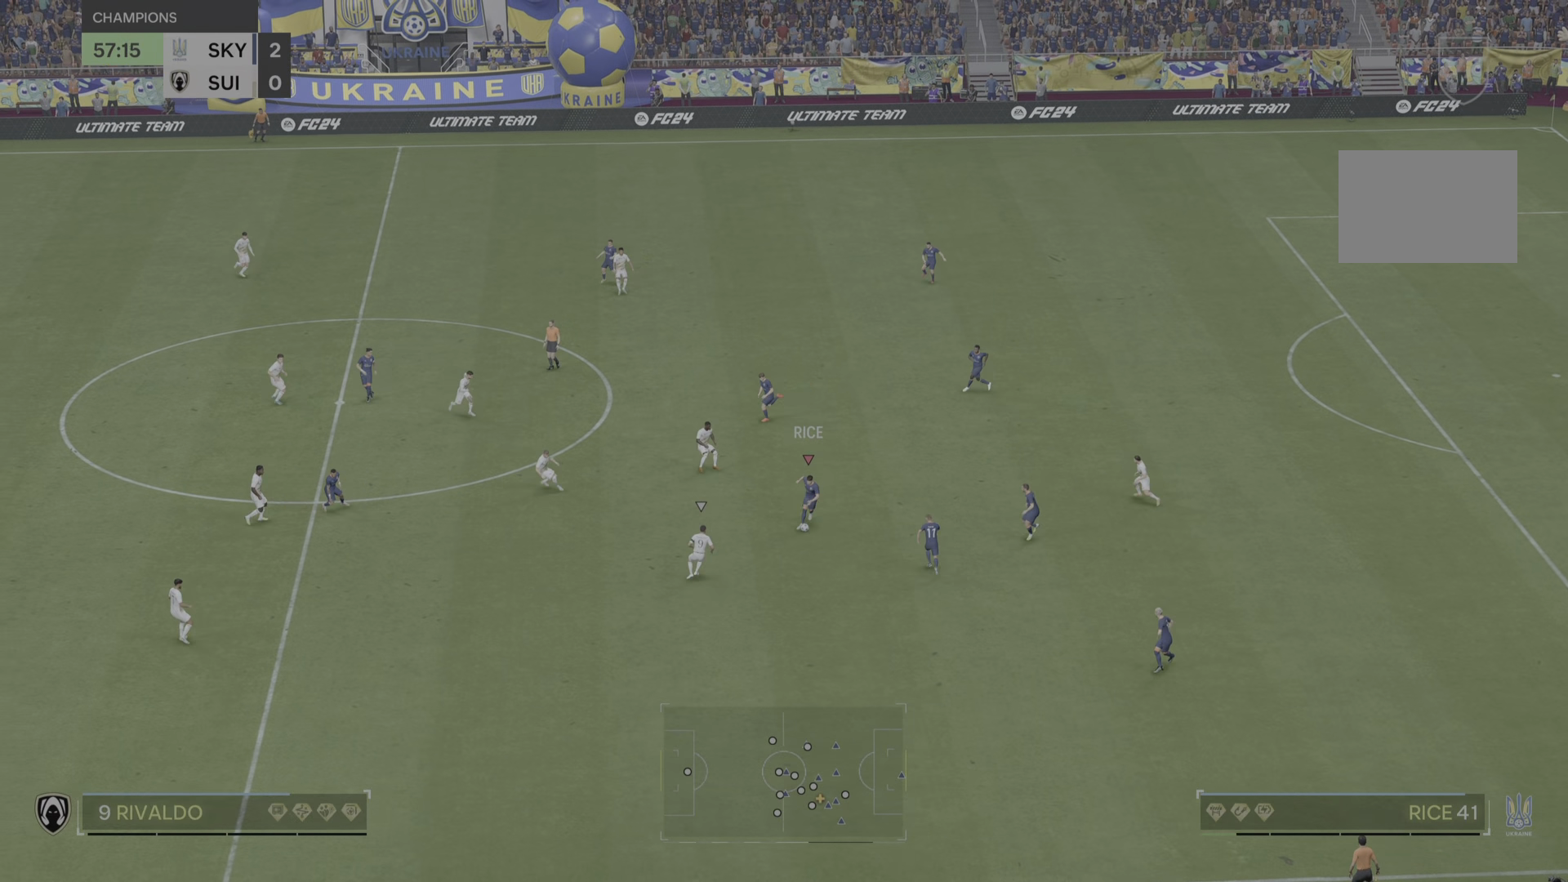
{"buttons": [], "left_stick": "down-right", "right_stick": "center", "events": []}
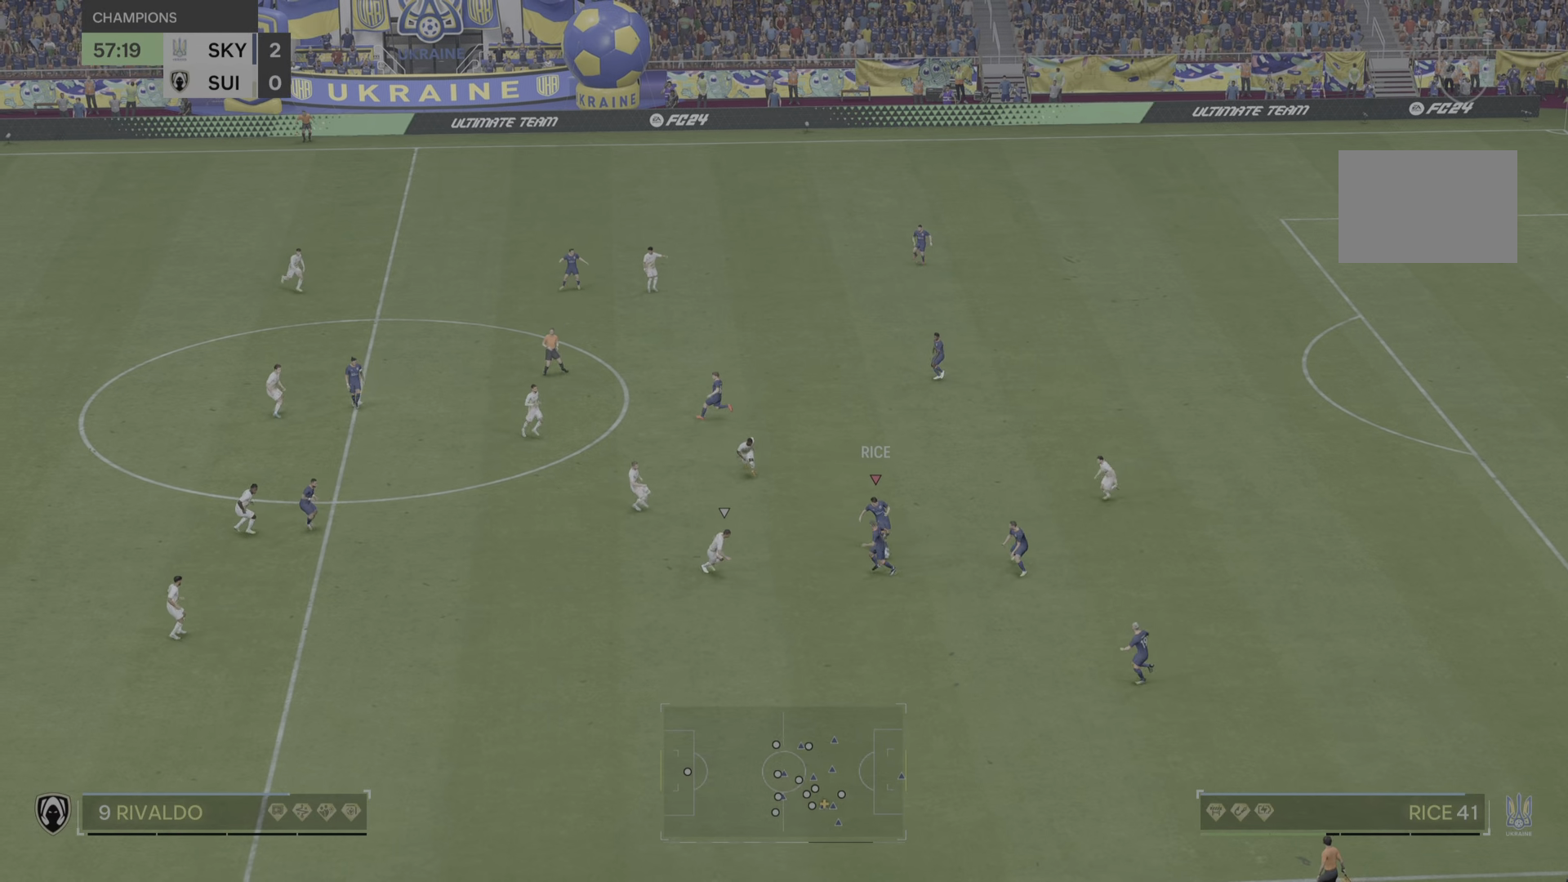
{"buttons": [], "left_stick": "down", "right_stick": "center", "events": [[100, "left_stick", "down"]]}
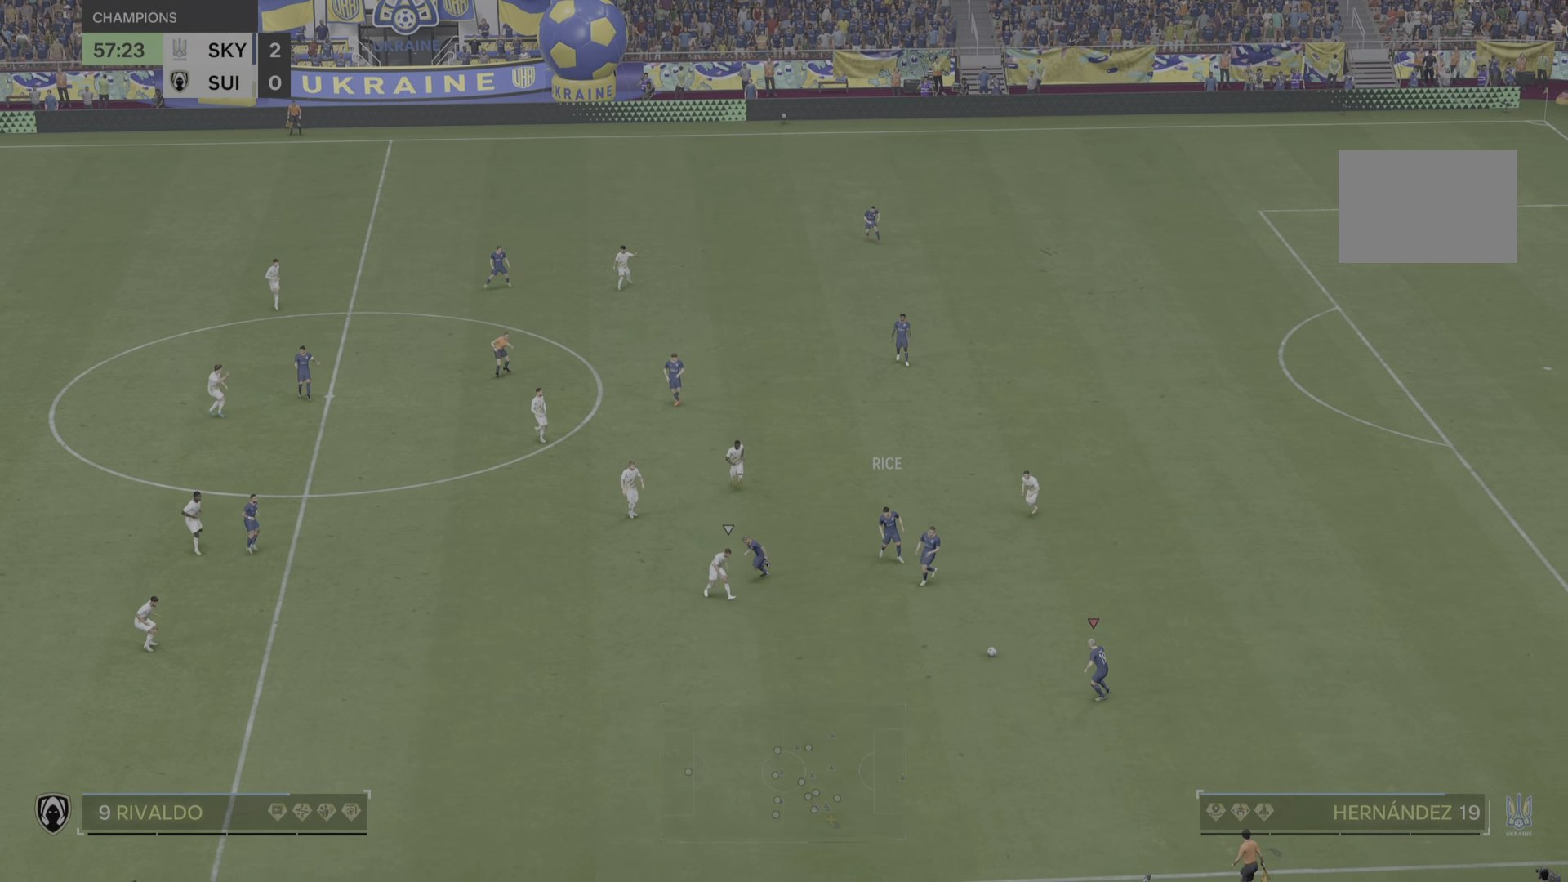
{"buttons": [], "left_stick": "down-left", "right_stick": "center", "events": [[267, "right_stick", "left"], [351, "right_stick", "down-left"], [384, "left_stick", "down-left"], [484, "right_stick", "center"]]}